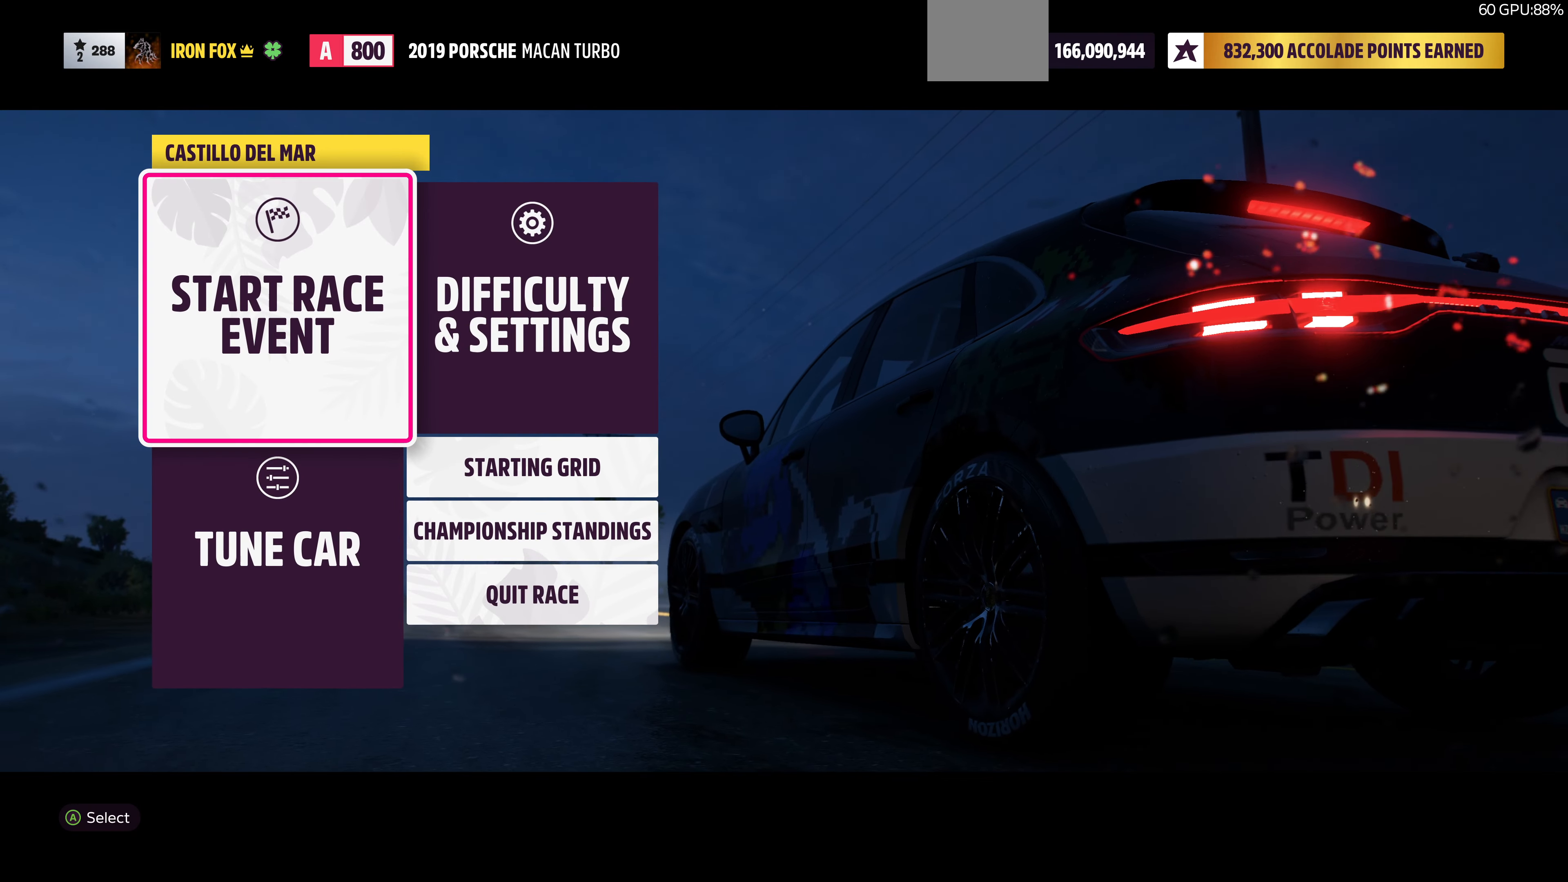
Gameplay with a controller (PlayStation layout); each line is a JSON object with the inputs held at the frame after it. "events" lists button and stick changes between this image and that frame as [ms after this image, input, new state], when the widget could be followed in between.
{"buttons": [], "left_stick": "center", "right_stick": "center", "events": [[200, "CROSS", "down"], [300, "CROSS", "up"]]}
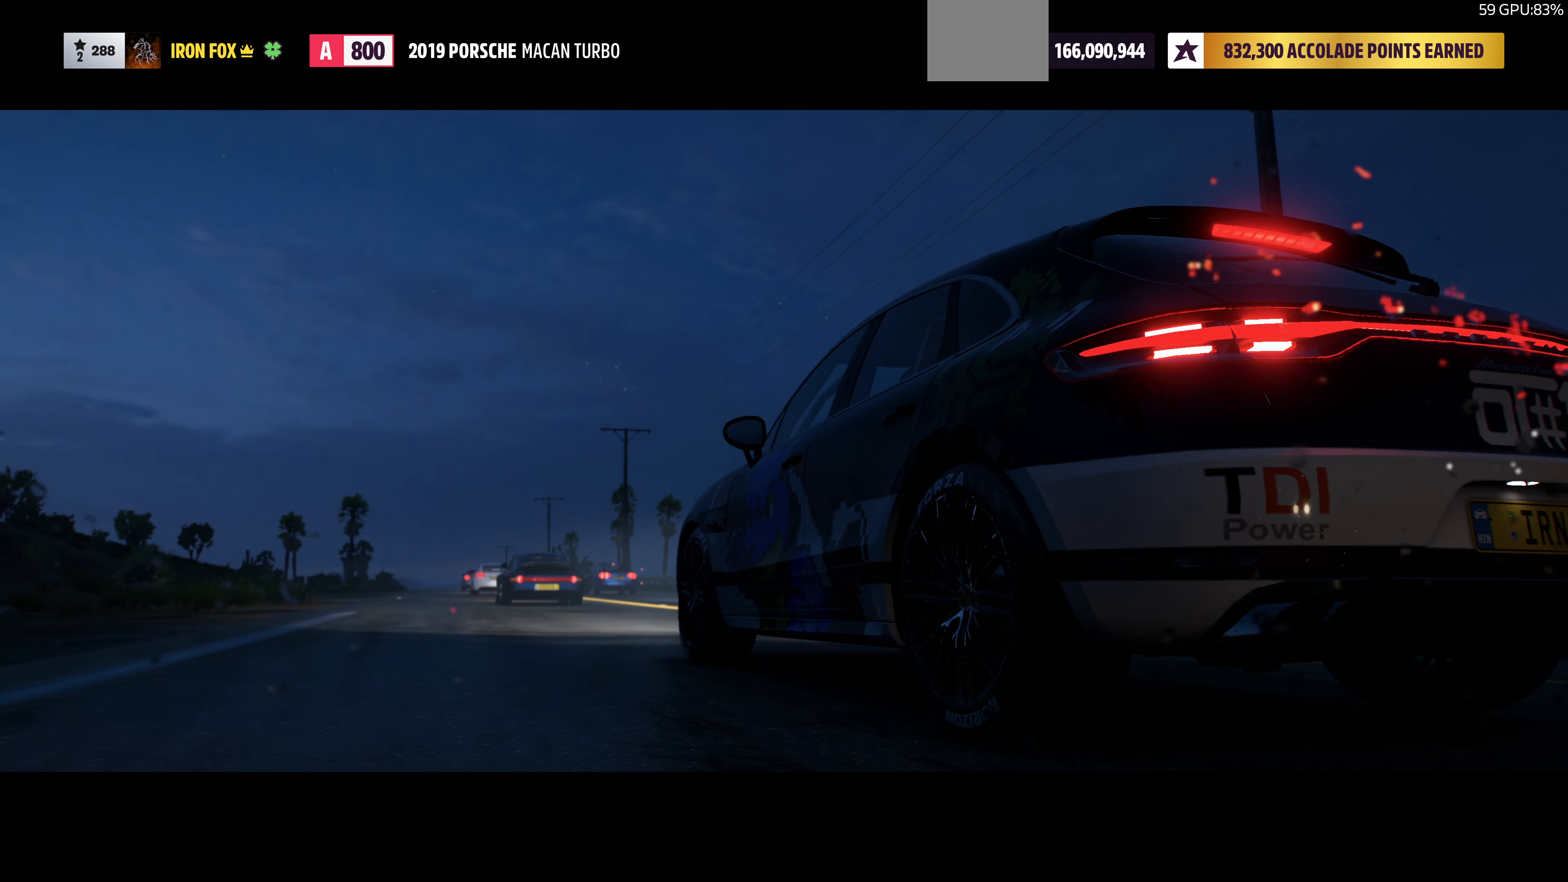
{"buttons": [], "left_stick": "center", "right_stick": "center", "events": []}
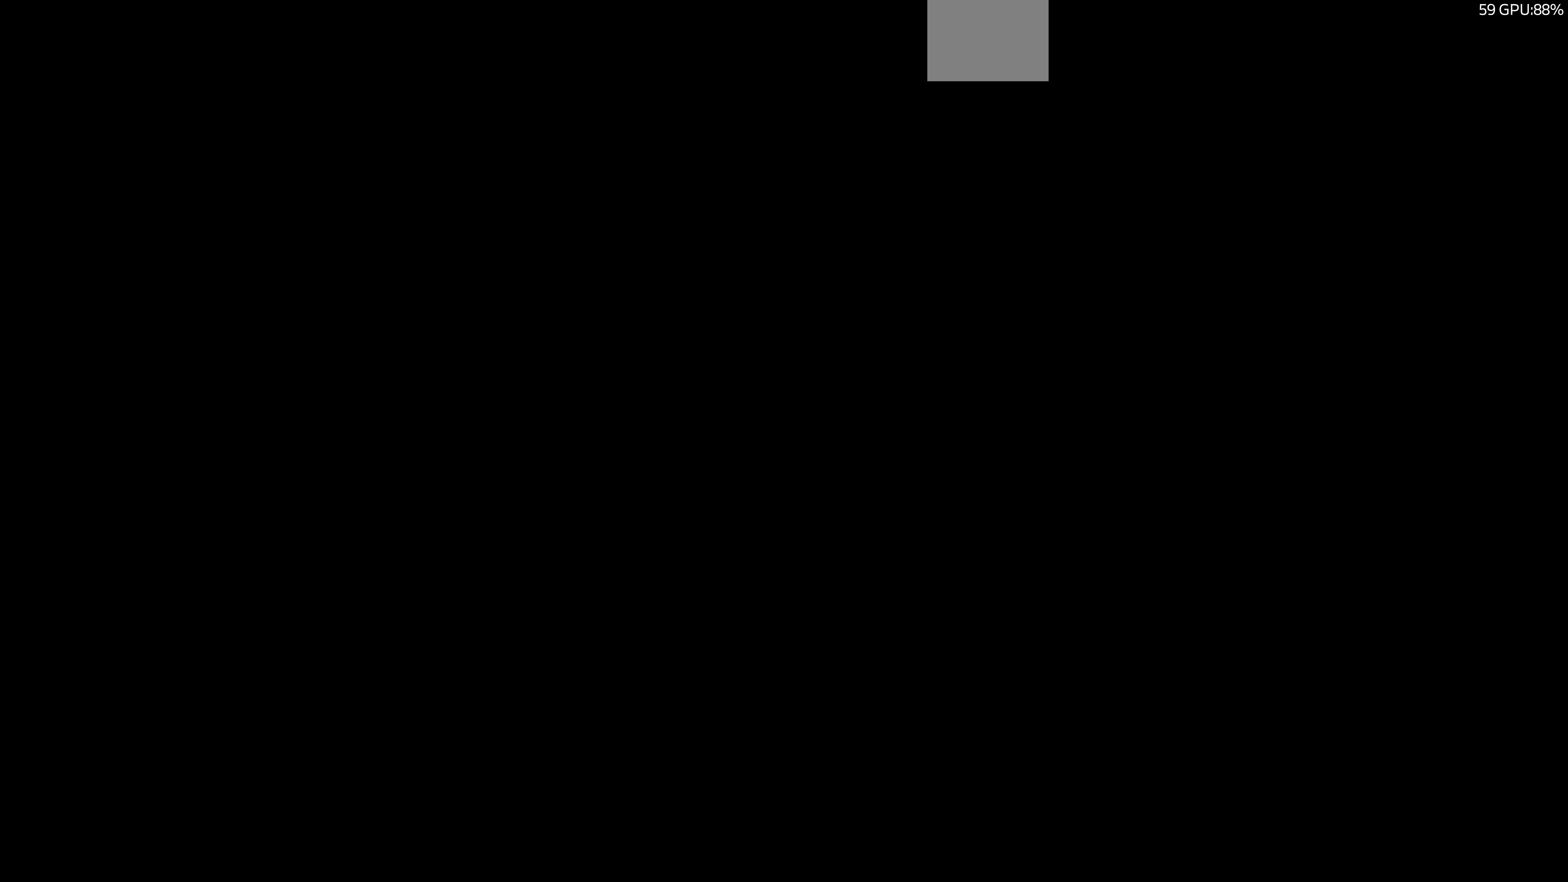
{"buttons": ["R2"], "left_stick": "center", "right_stick": "center", "events": [[466, "R2", "down"]]}
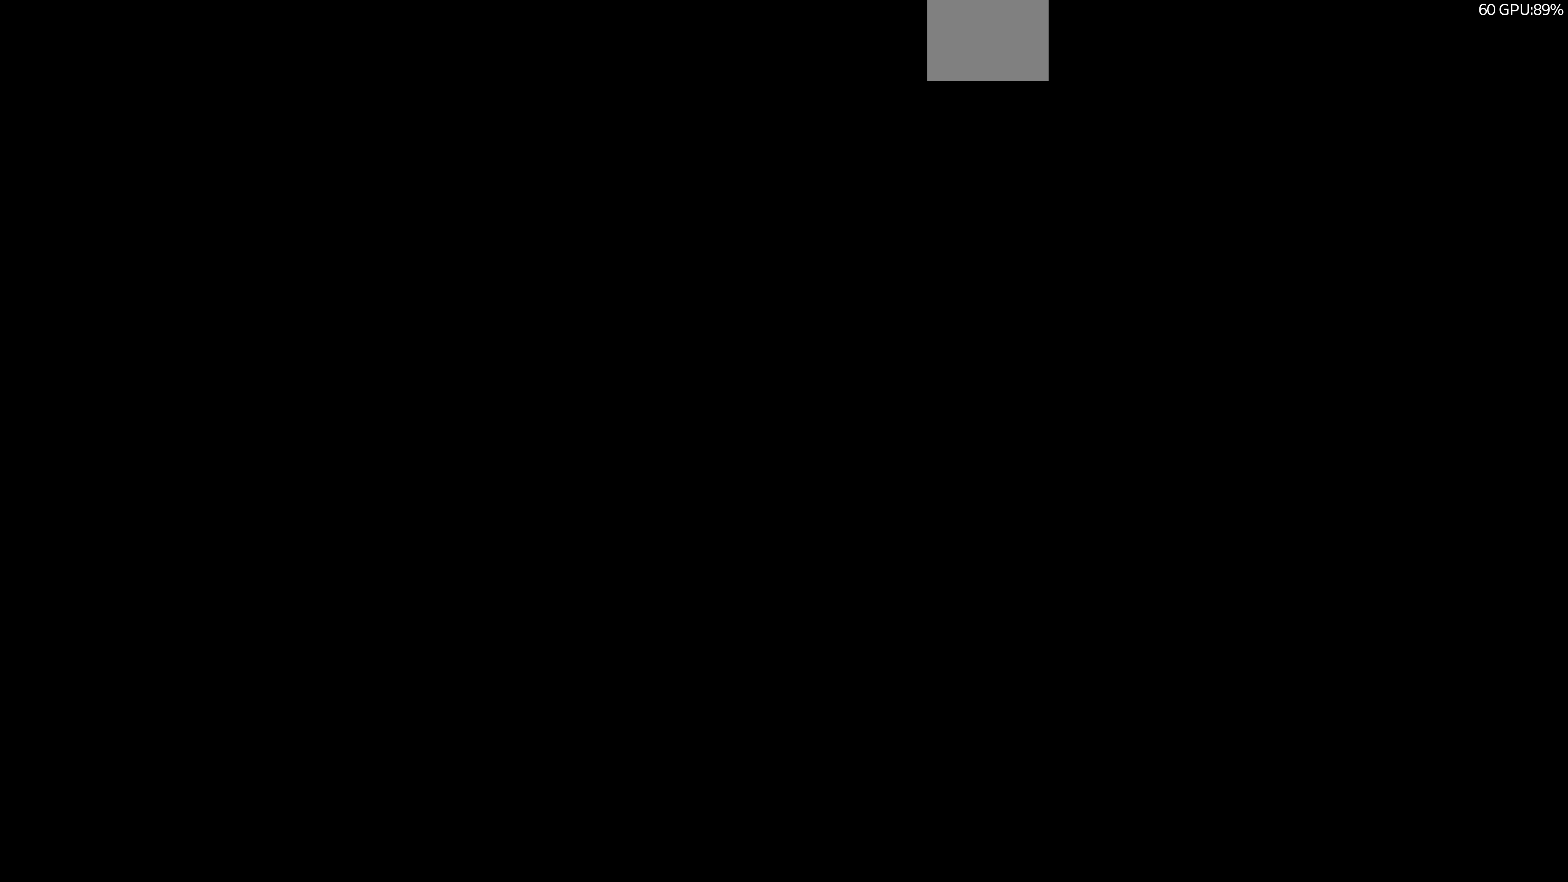
{"buttons": ["R2"], "left_stick": "center", "right_stick": "center", "events": []}
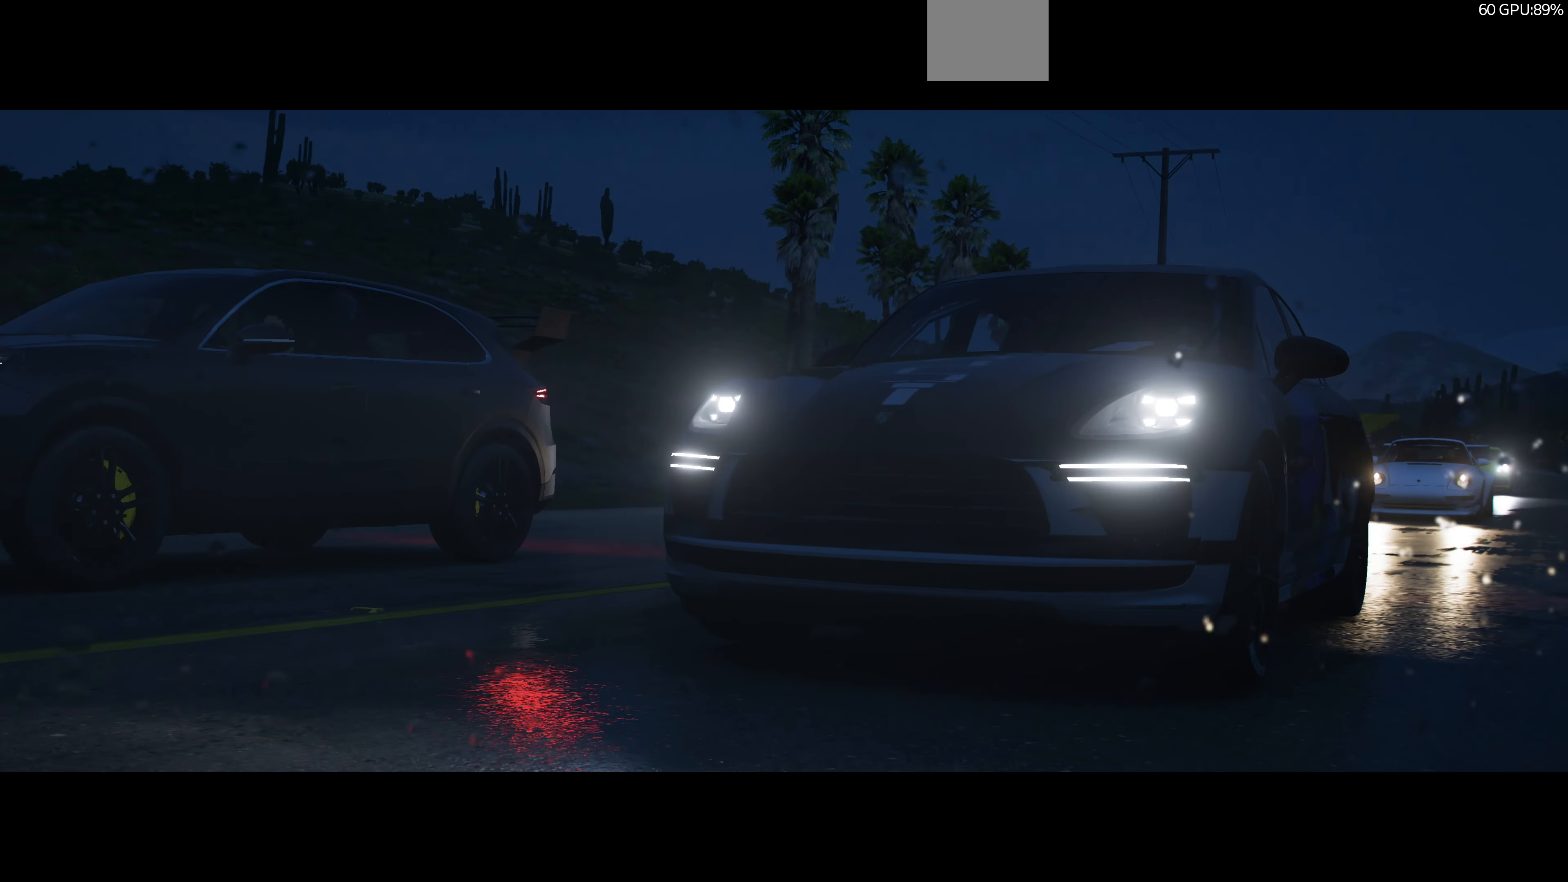
{"buttons": ["R2"], "left_stick": "center", "right_stick": "center", "events": []}
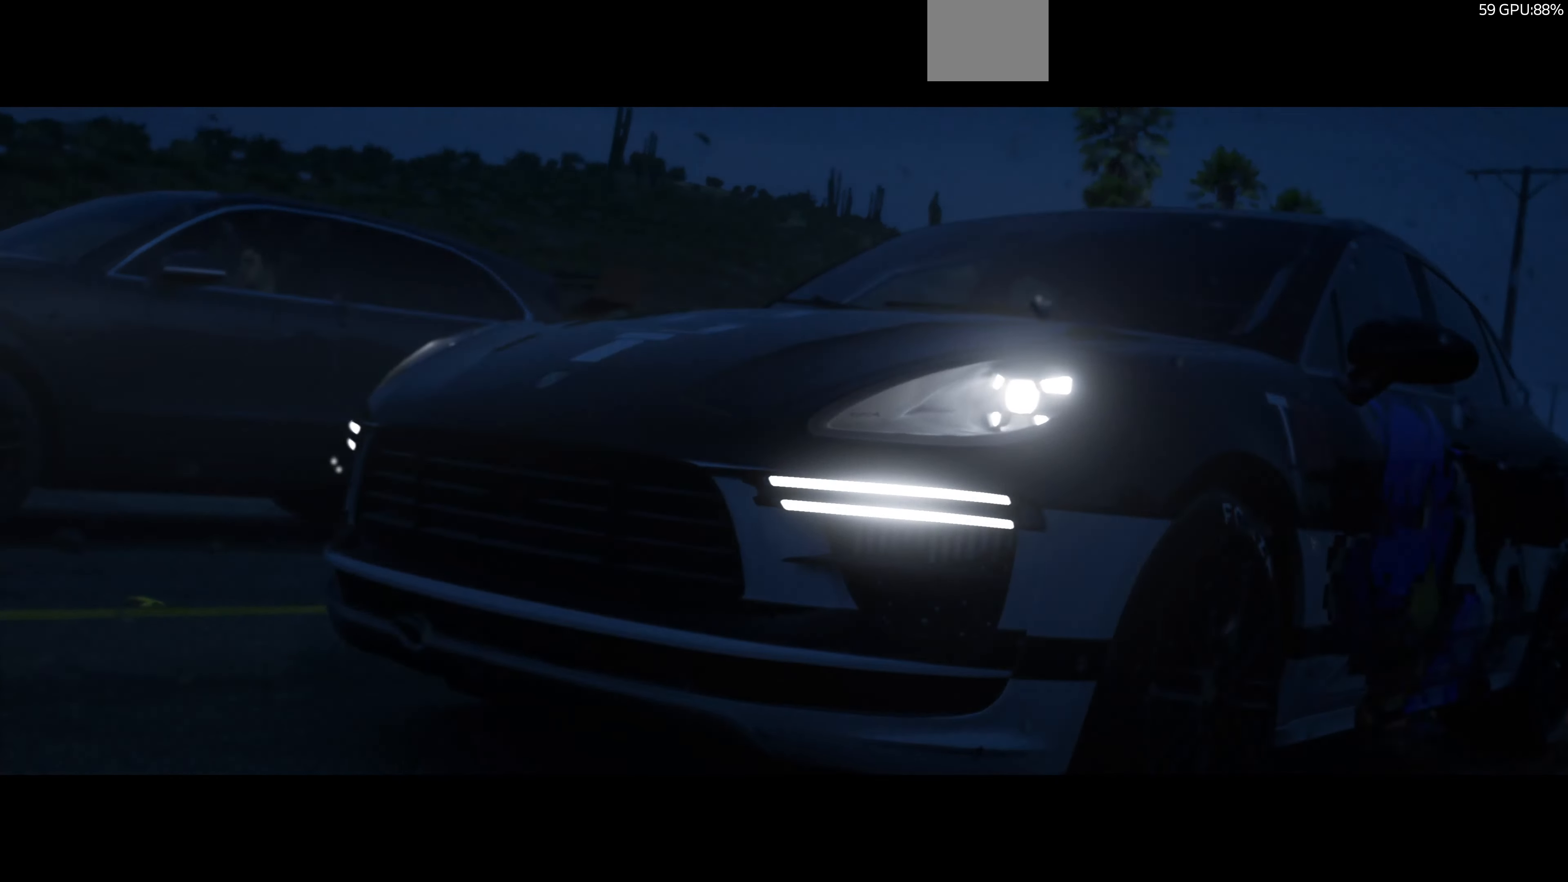
{"buttons": ["R2"], "left_stick": "center", "right_stick": "center", "events": []}
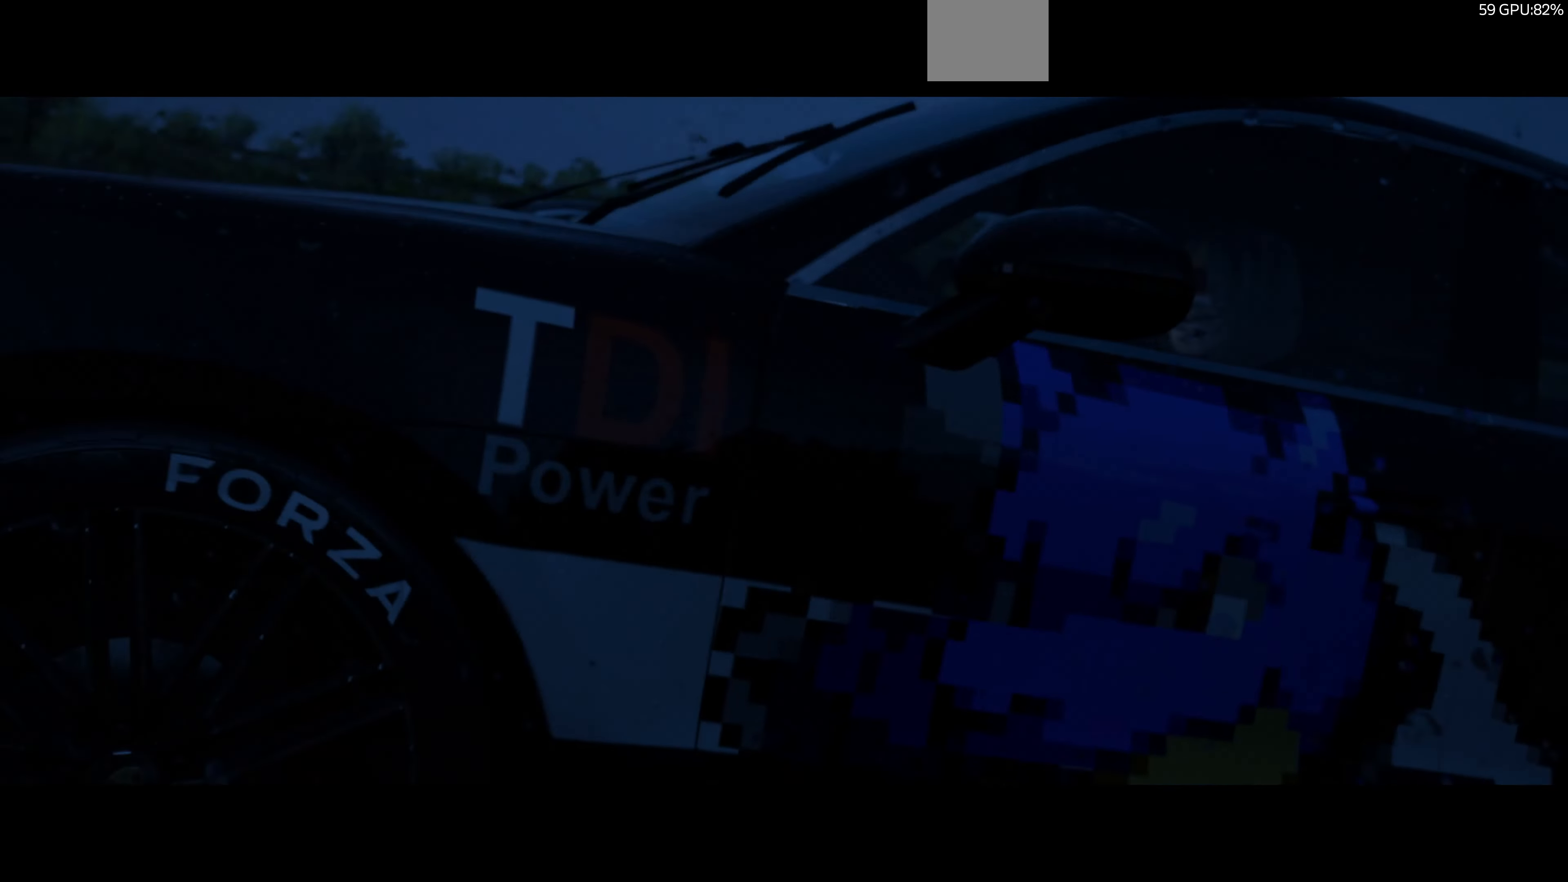
{"buttons": ["R2"], "left_stick": "center", "right_stick": "center", "events": []}
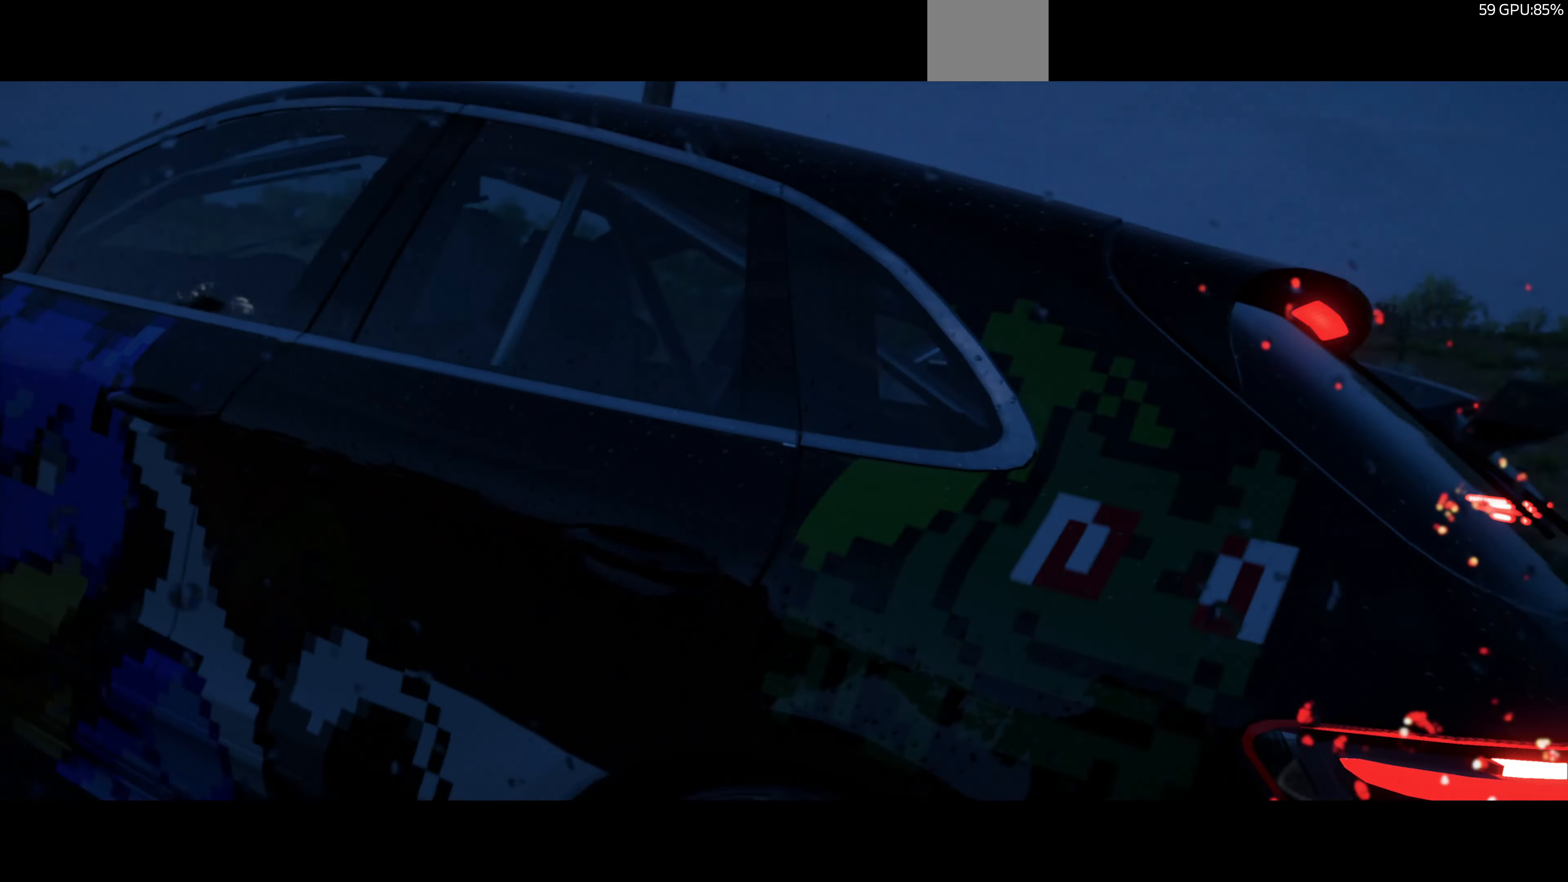
{"buttons": ["R2"], "left_stick": "center", "right_stick": "center", "events": []}
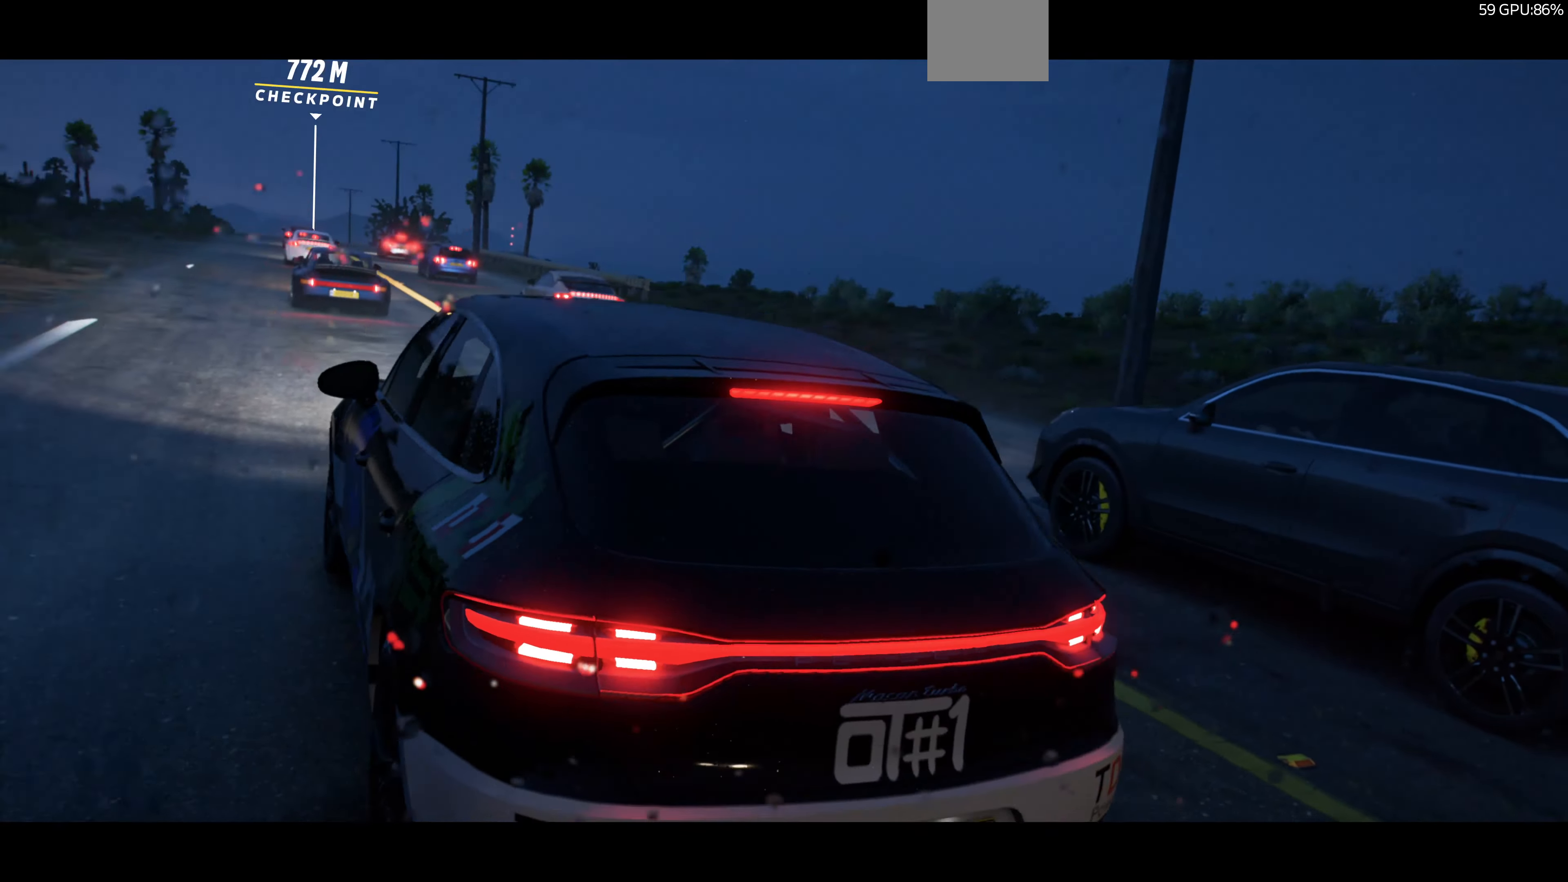
{"buttons": ["R2"], "left_stick": "center", "right_stick": "center", "events": []}
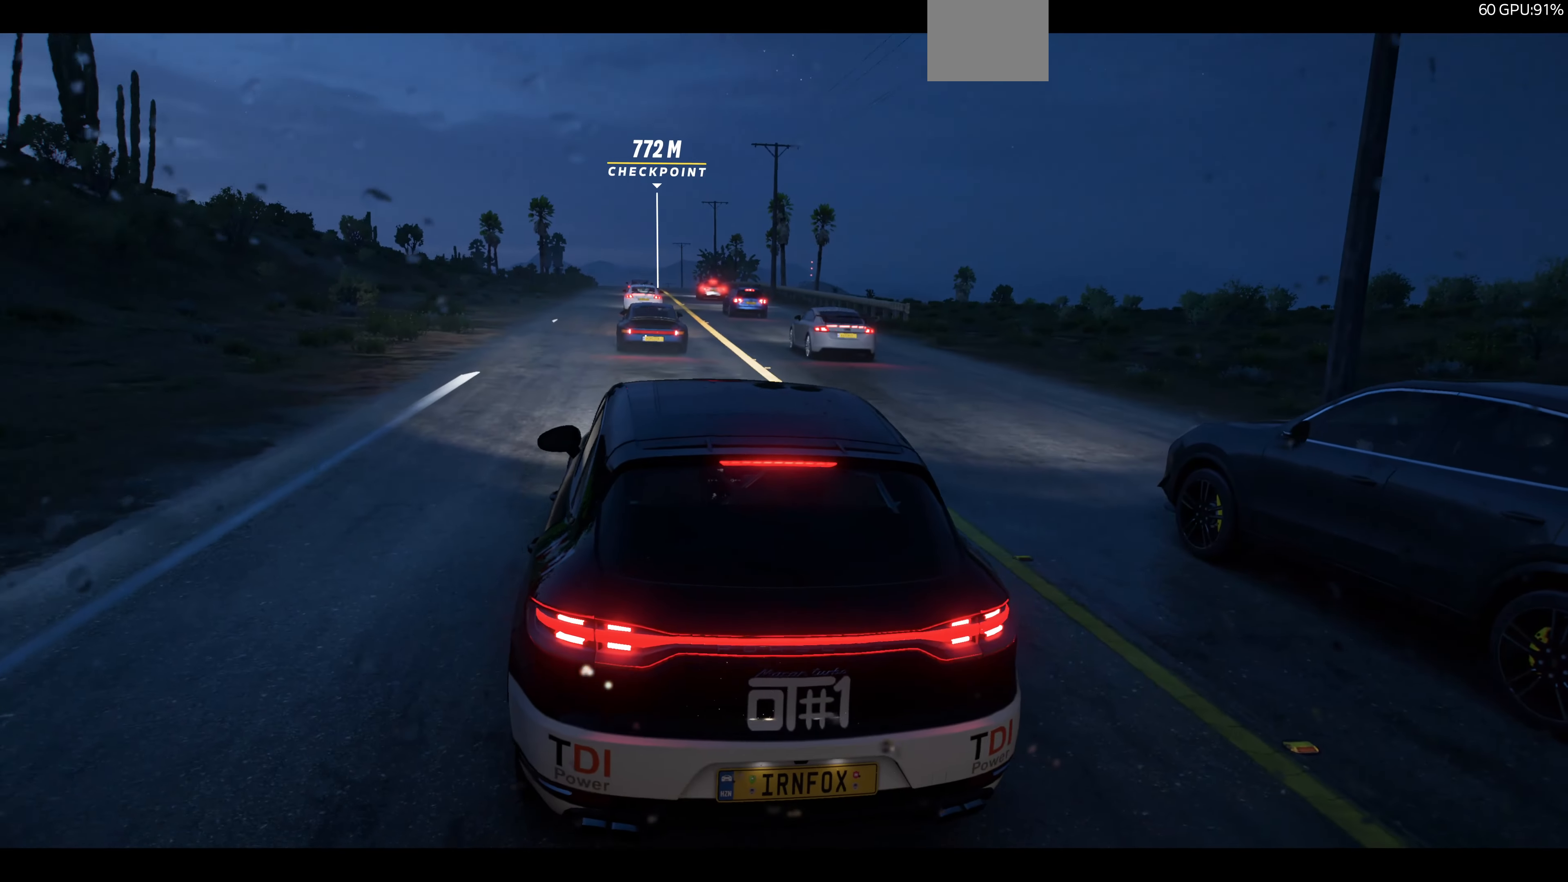
{"buttons": ["R2"], "left_stick": "center", "right_stick": "center", "events": []}
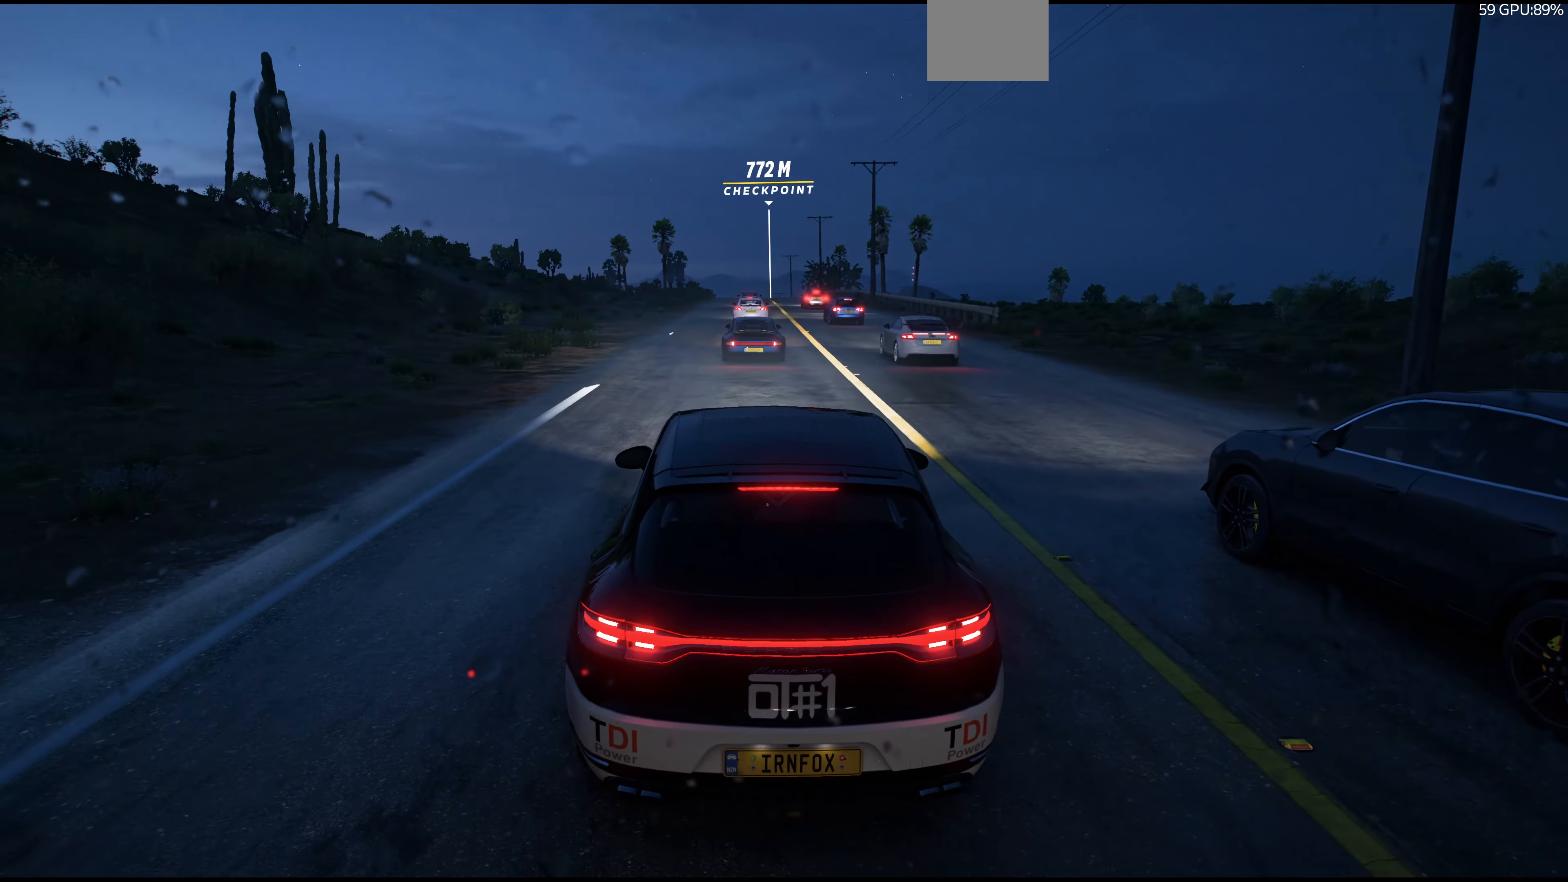
{"buttons": ["R2"], "left_stick": "center", "right_stick": "center", "events": []}
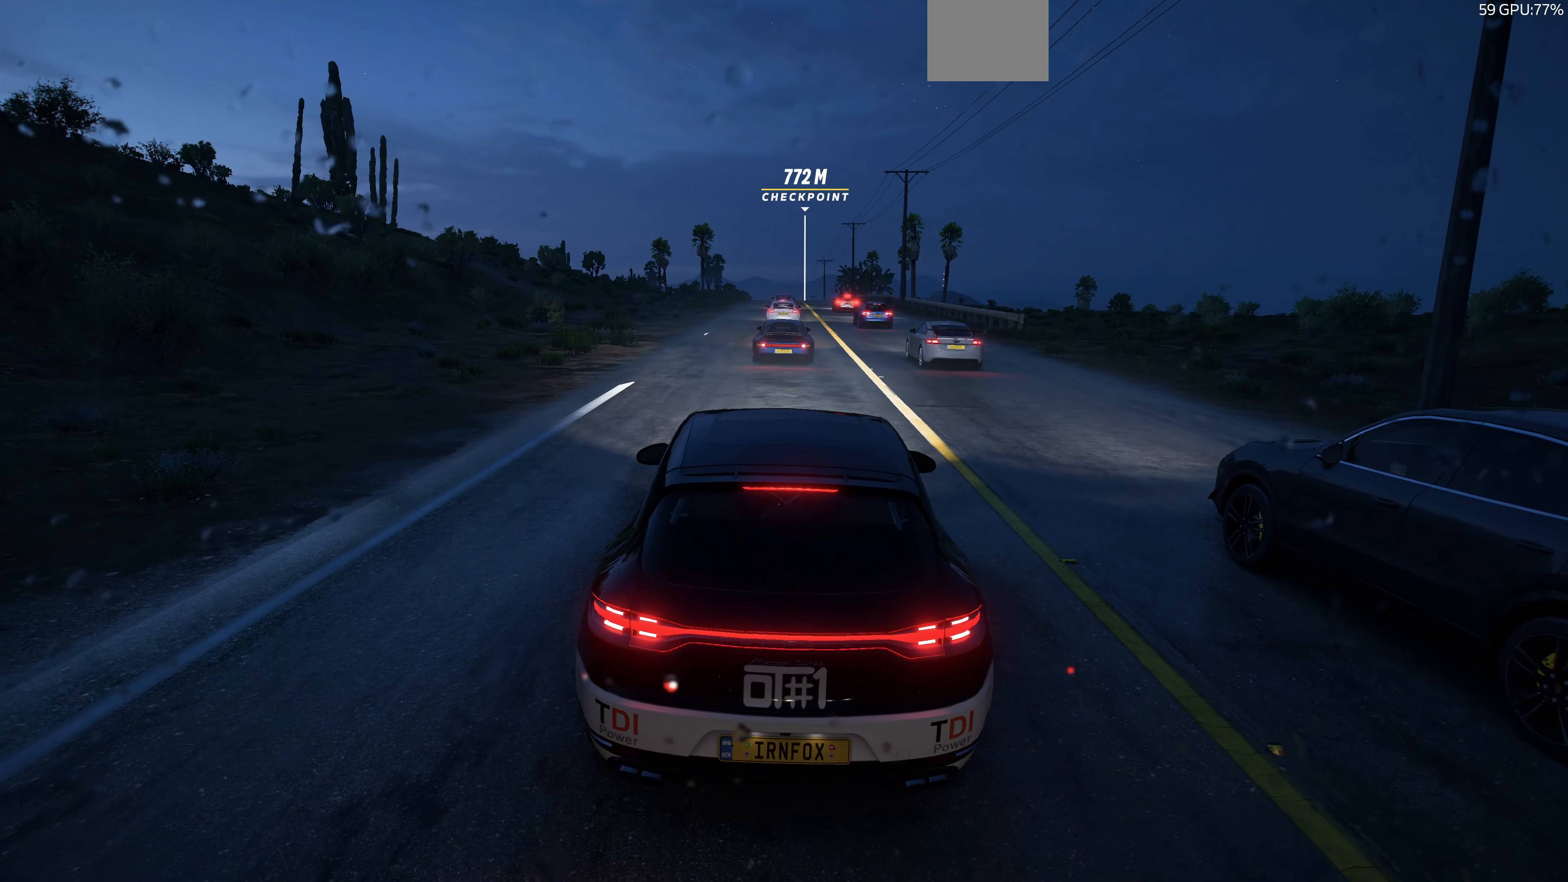
{"buttons": ["R2"], "left_stick": "center", "right_stick": "center", "events": []}
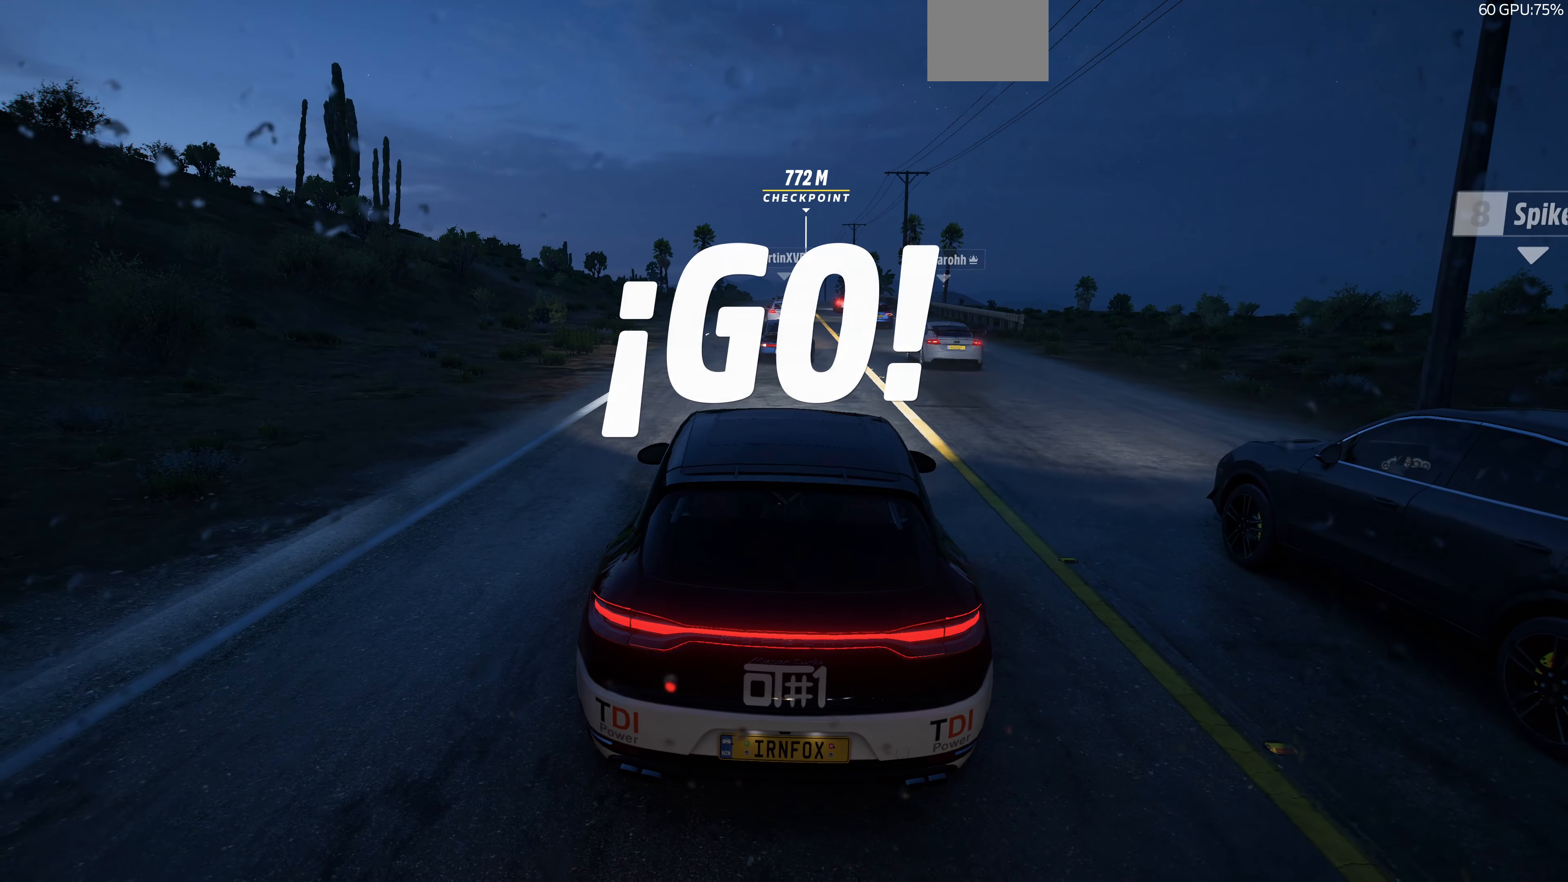
{"buttons": ["R2"], "left_stick": "center", "right_stick": "center", "events": []}
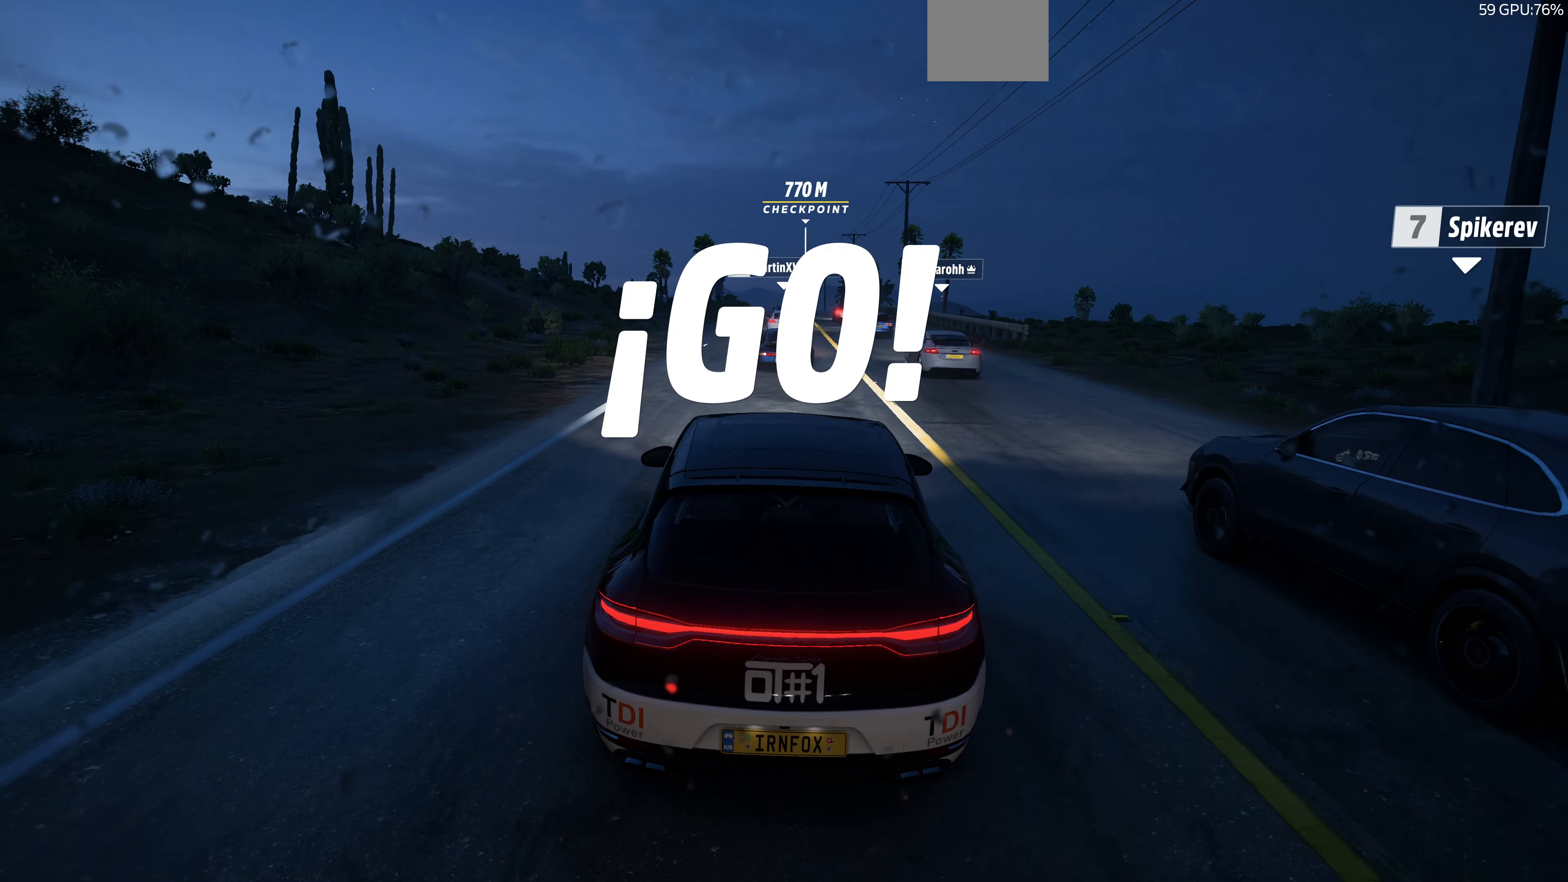
{"buttons": ["R2"], "left_stick": "center", "right_stick": "center", "events": []}
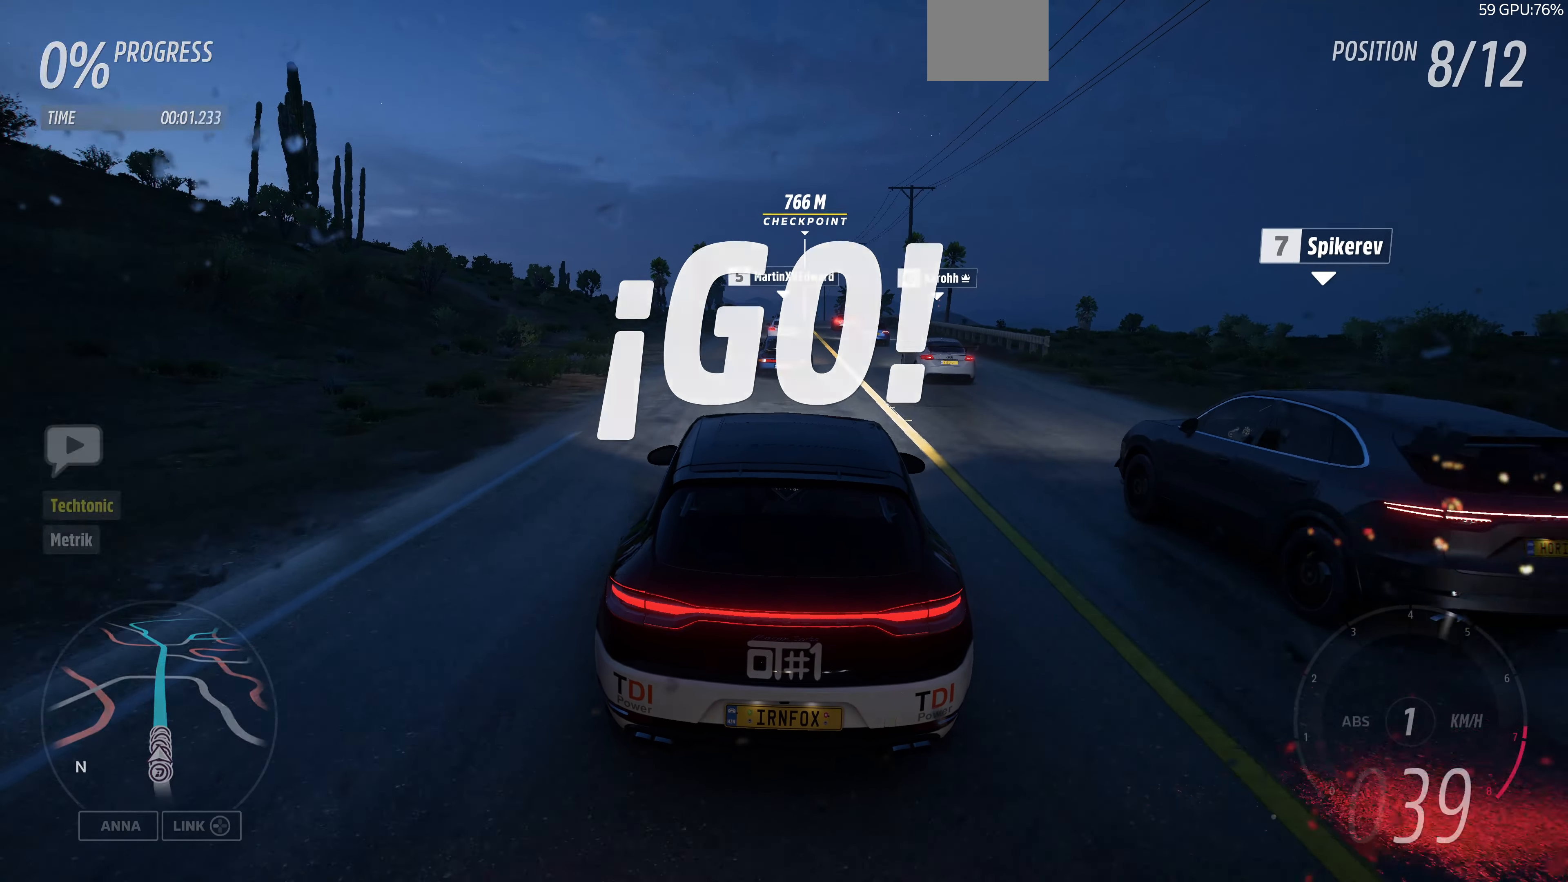
{"buttons": ["R2"], "left_stick": "center", "right_stick": "center", "events": []}
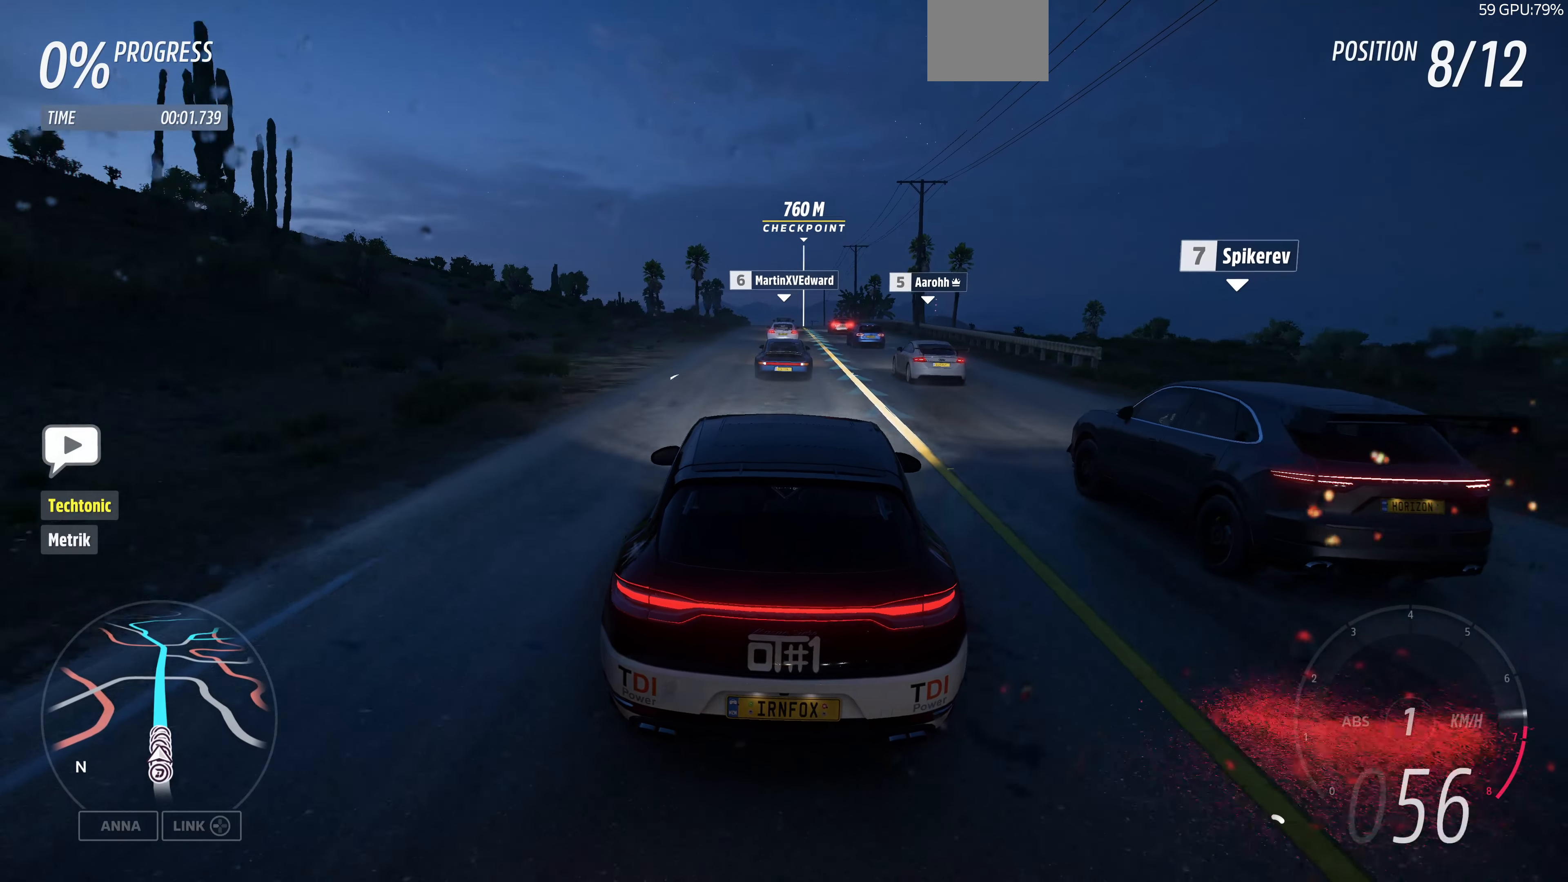
{"buttons": ["R2"], "left_stick": "center", "right_stick": "center", "events": []}
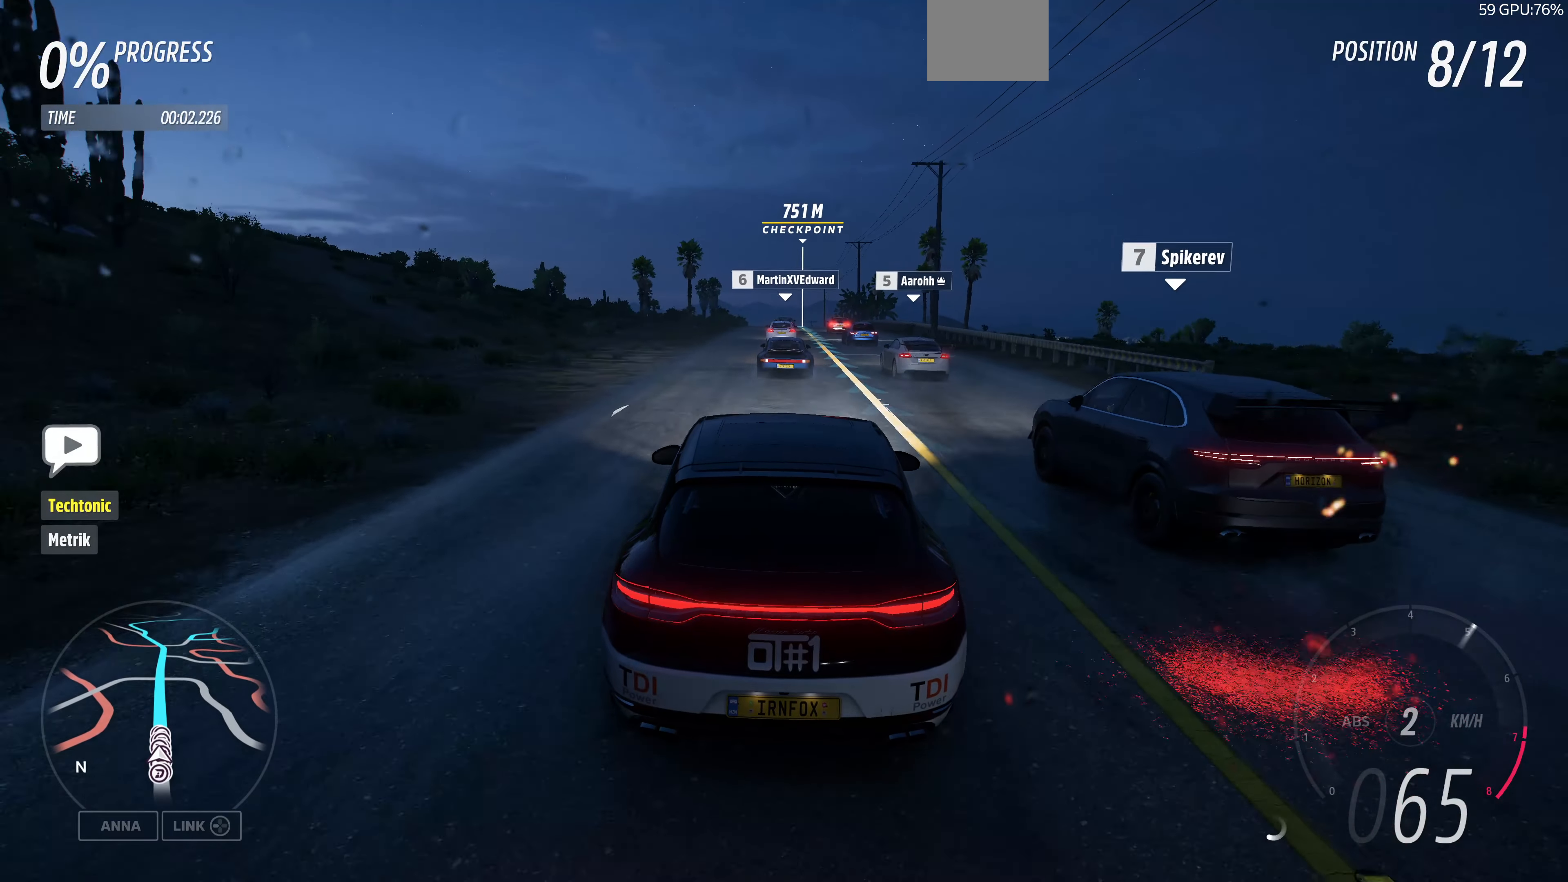
{"buttons": ["R2"], "left_stick": "up", "right_stick": "center", "events": [[67, "left_stick", "up"]]}
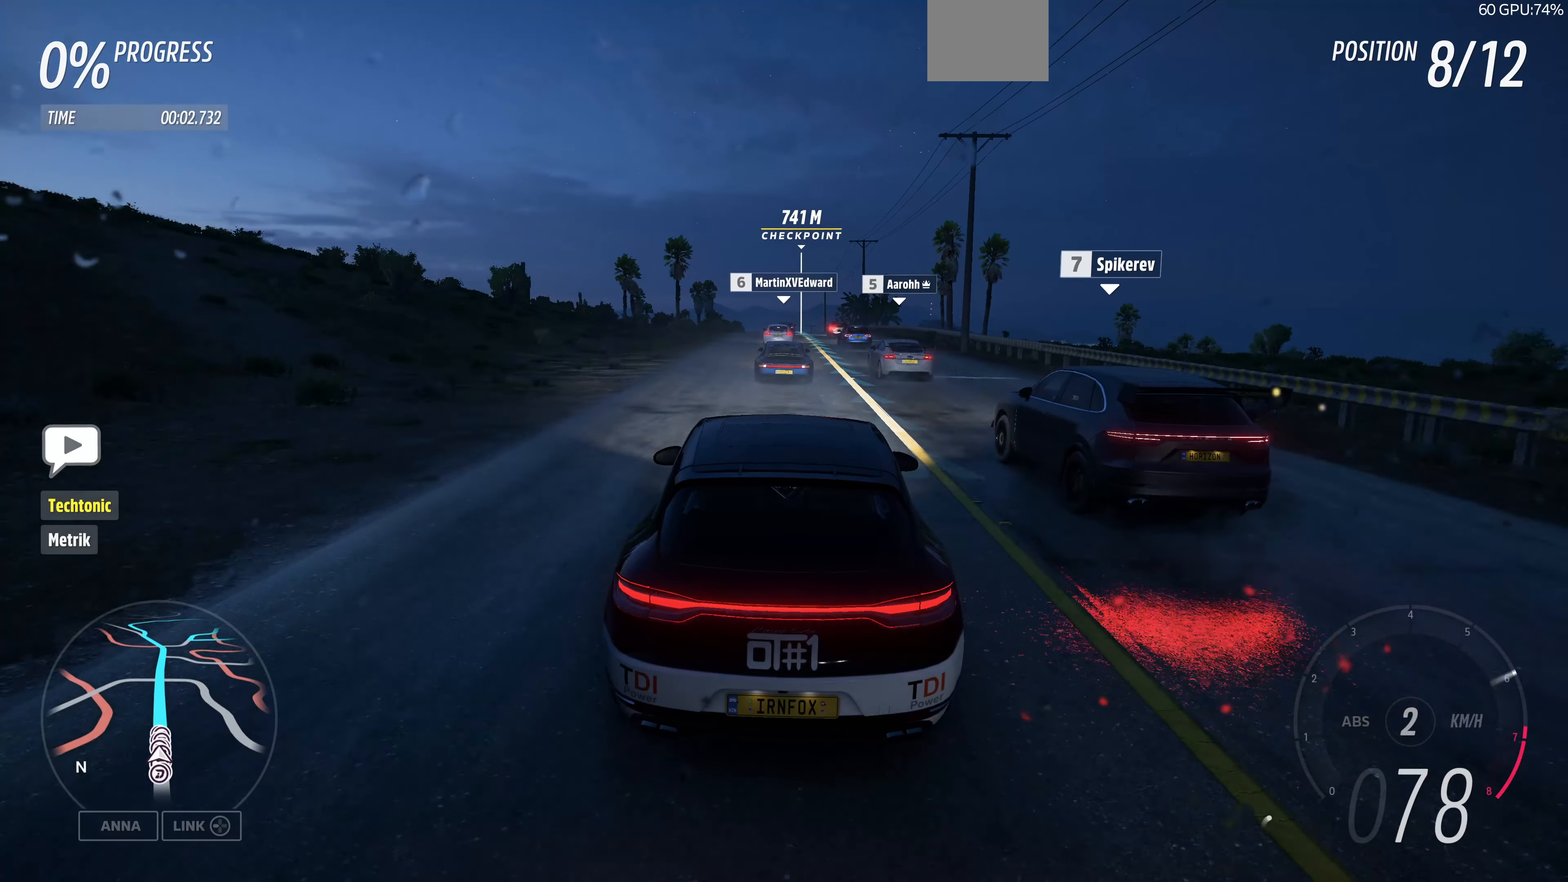
{"buttons": ["R2"], "left_stick": "center", "right_stick": "center", "events": [[234, "left_stick", "center"]]}
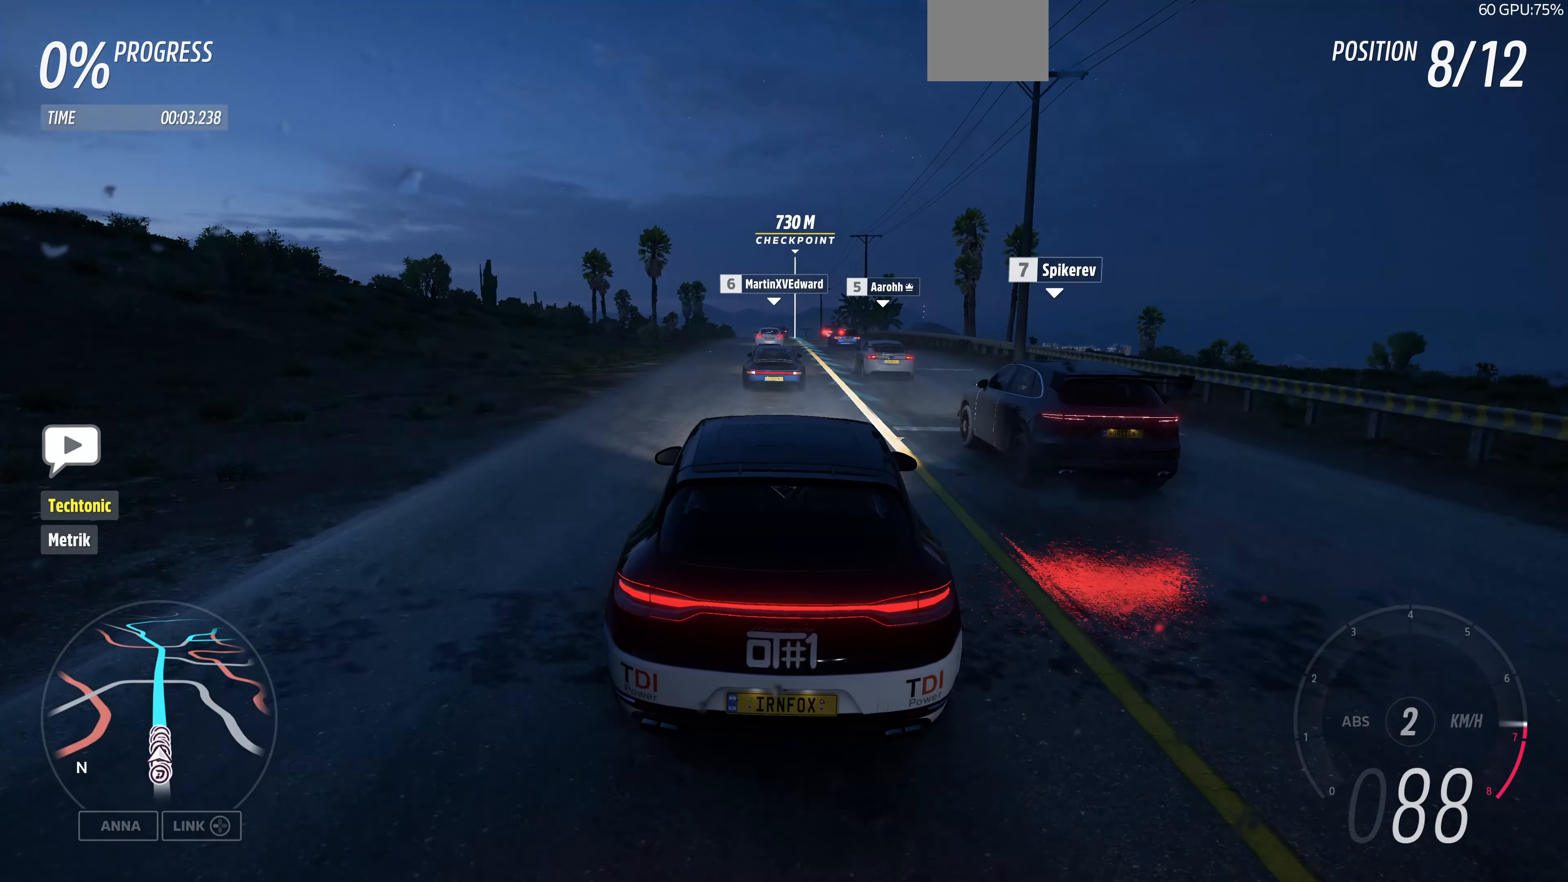
{"buttons": ["R2"], "left_stick": "center", "right_stick": "center", "events": [[100, "left_stick", "left"], [200, "left_stick", "center"]]}
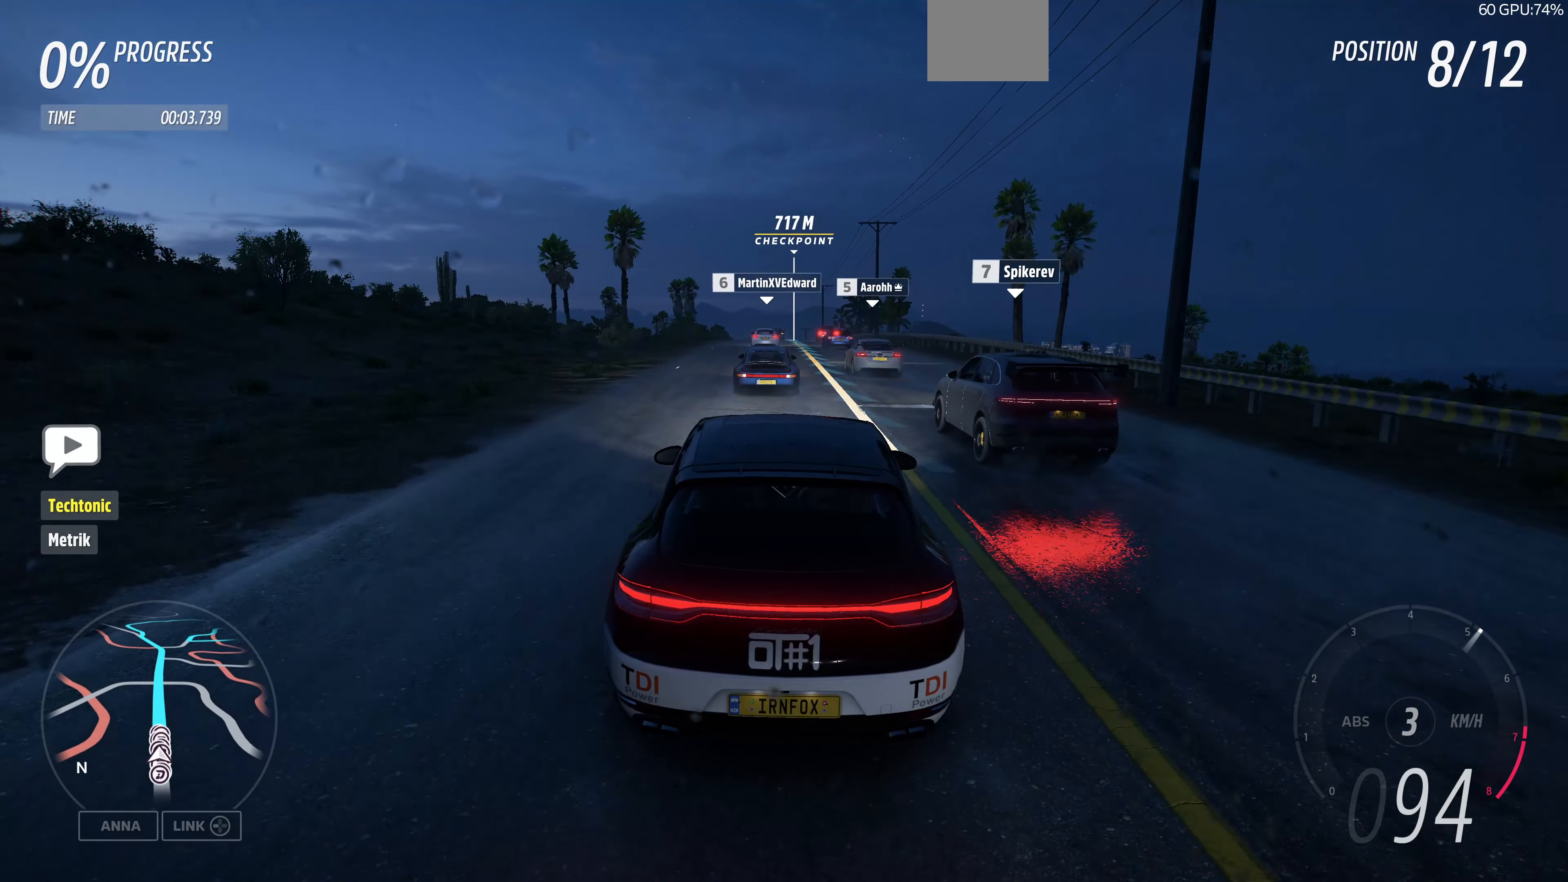
{"buttons": ["R2"], "left_stick": "center", "right_stick": "center", "events": []}
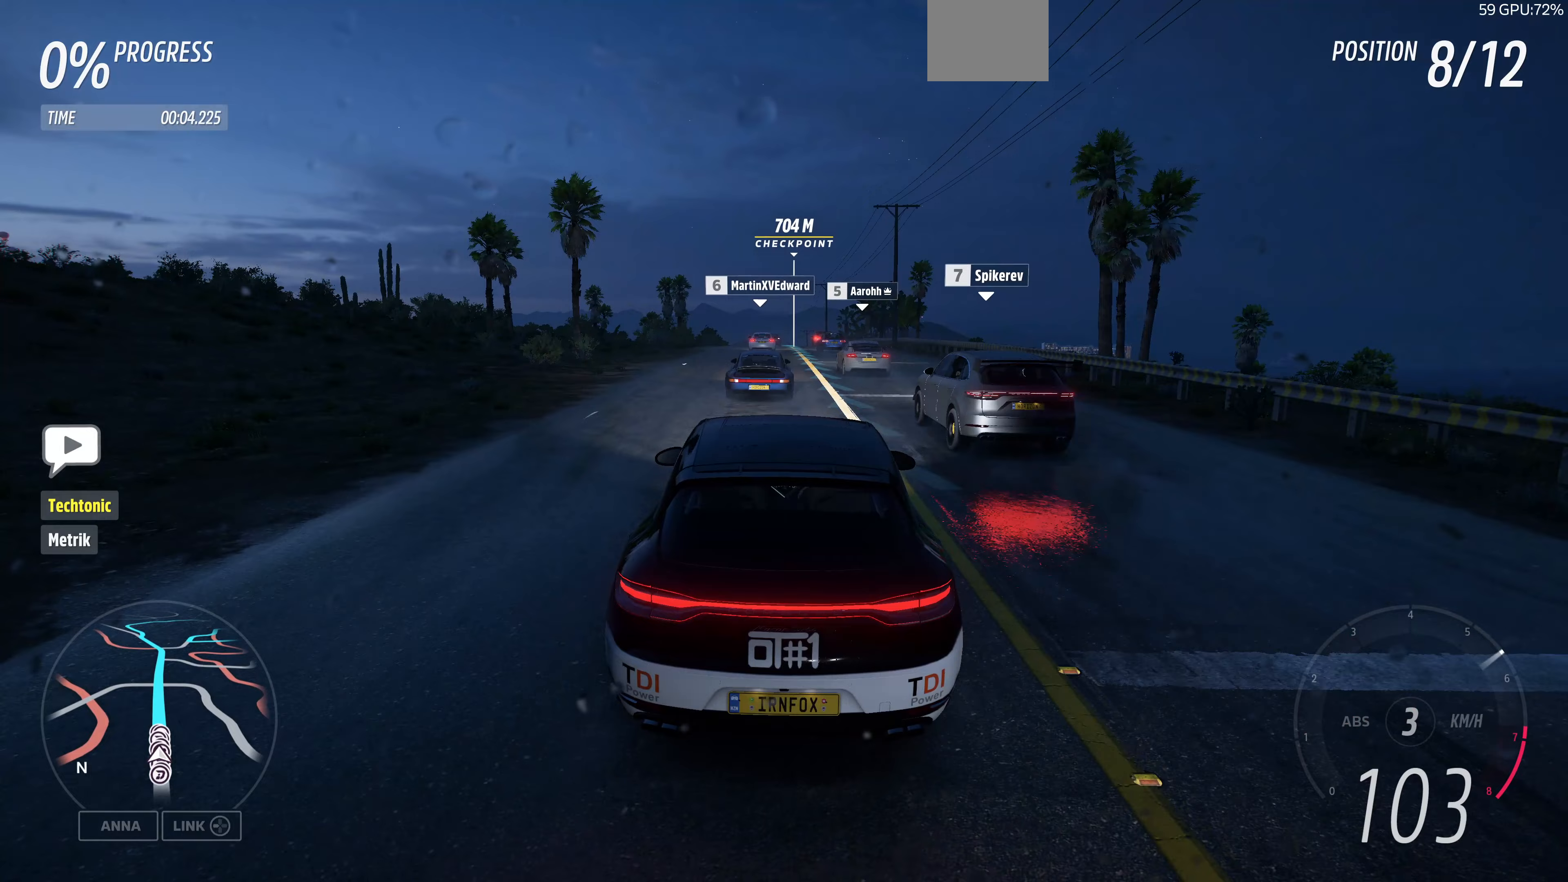
{"buttons": ["R2"], "left_stick": "center", "right_stick": "center", "events": []}
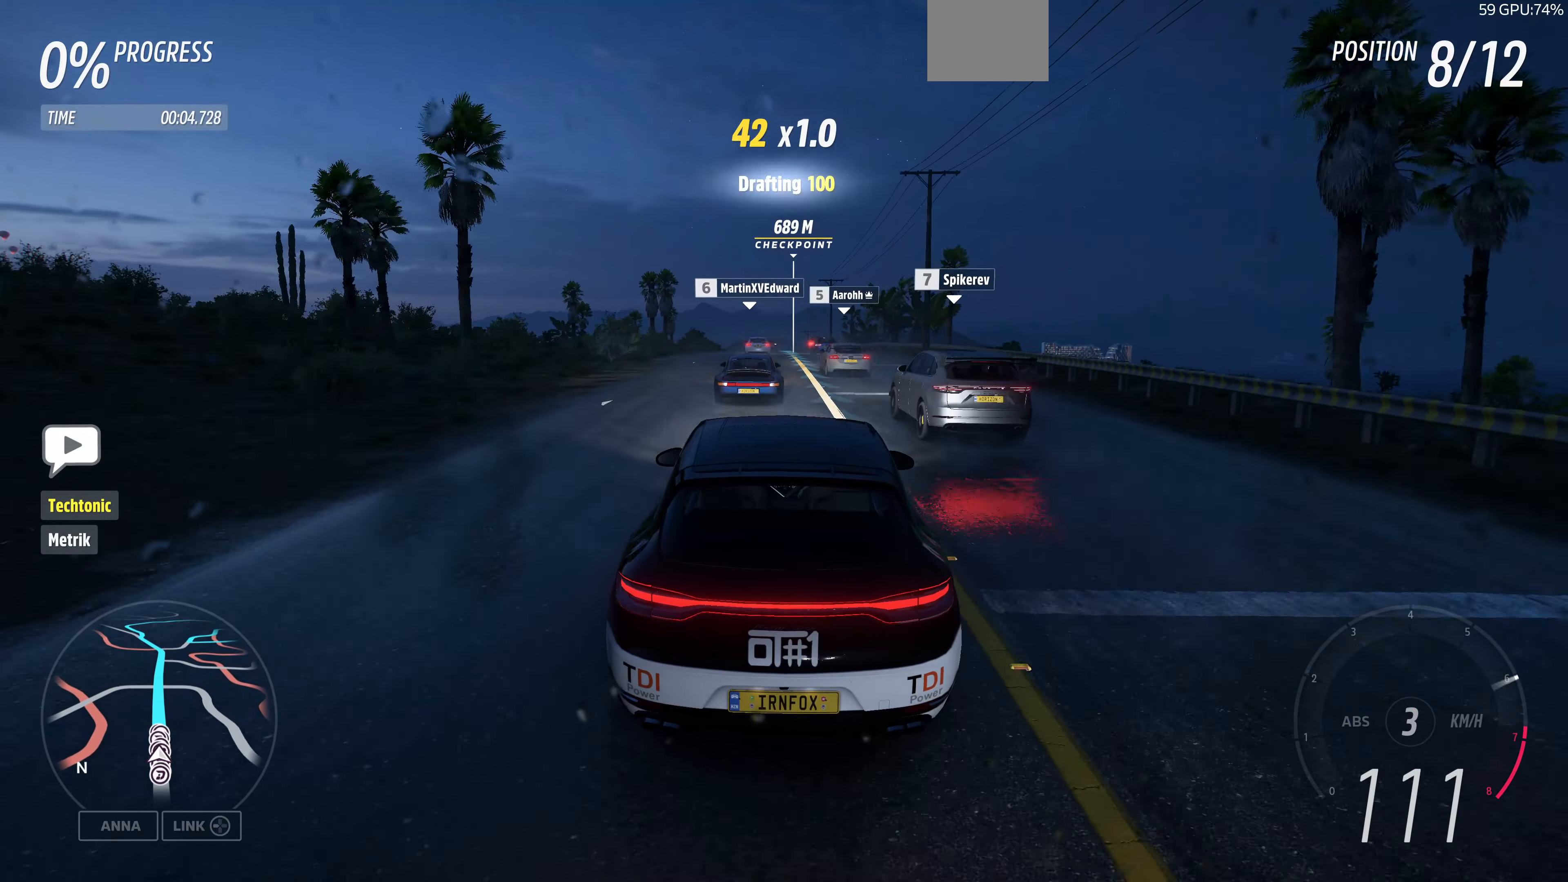
{"buttons": ["R2"], "left_stick": "center", "right_stick": "center", "events": []}
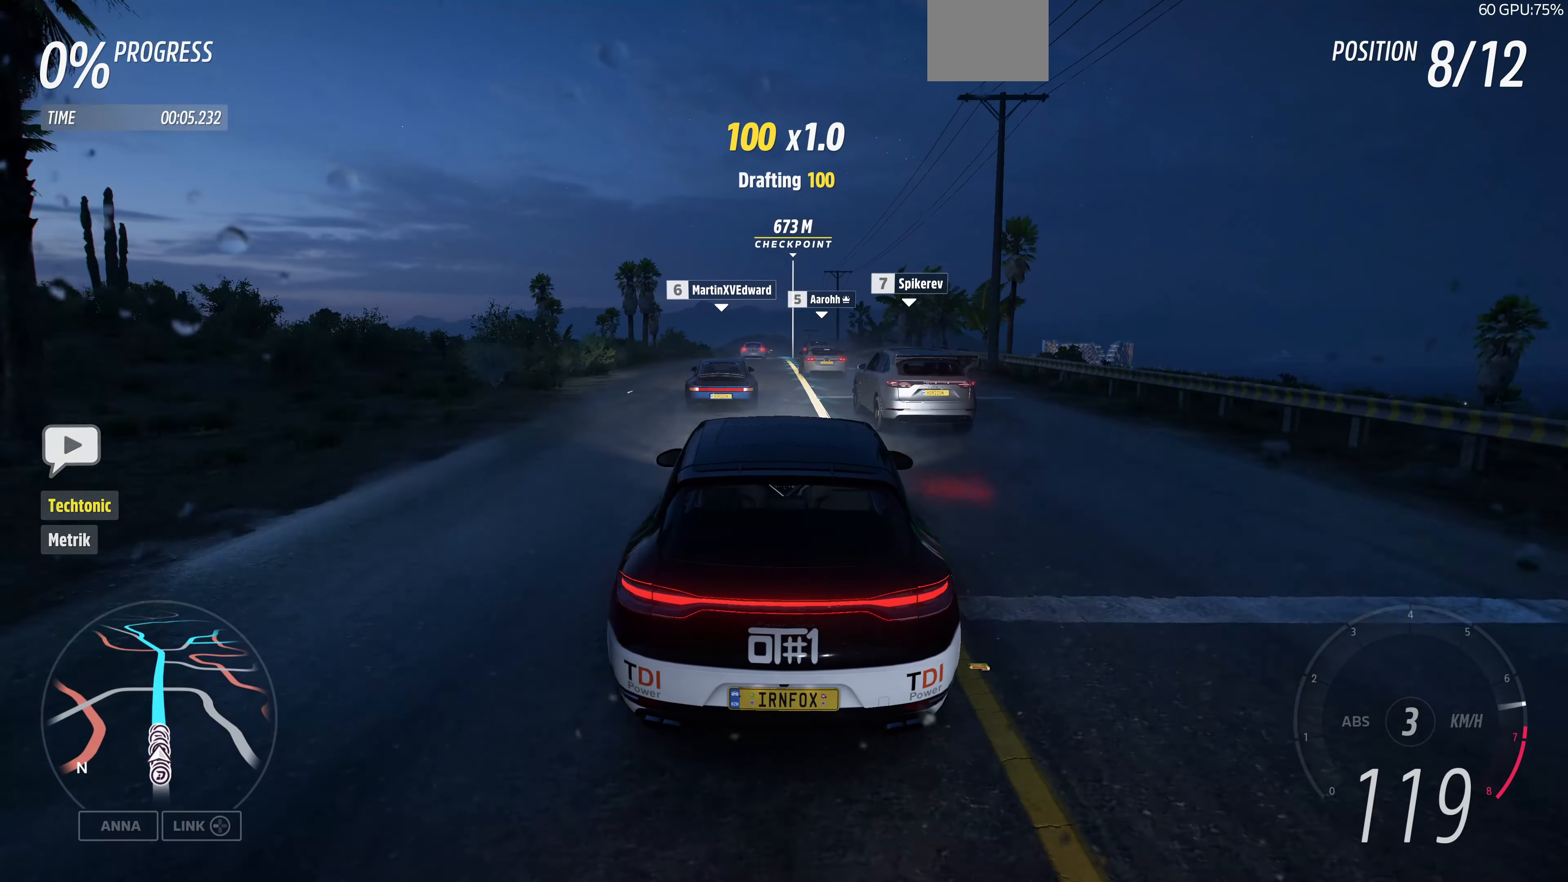
{"buttons": ["R2"], "left_stick": "left", "right_stick": "center", "events": [[433, "left_stick", "left"]]}
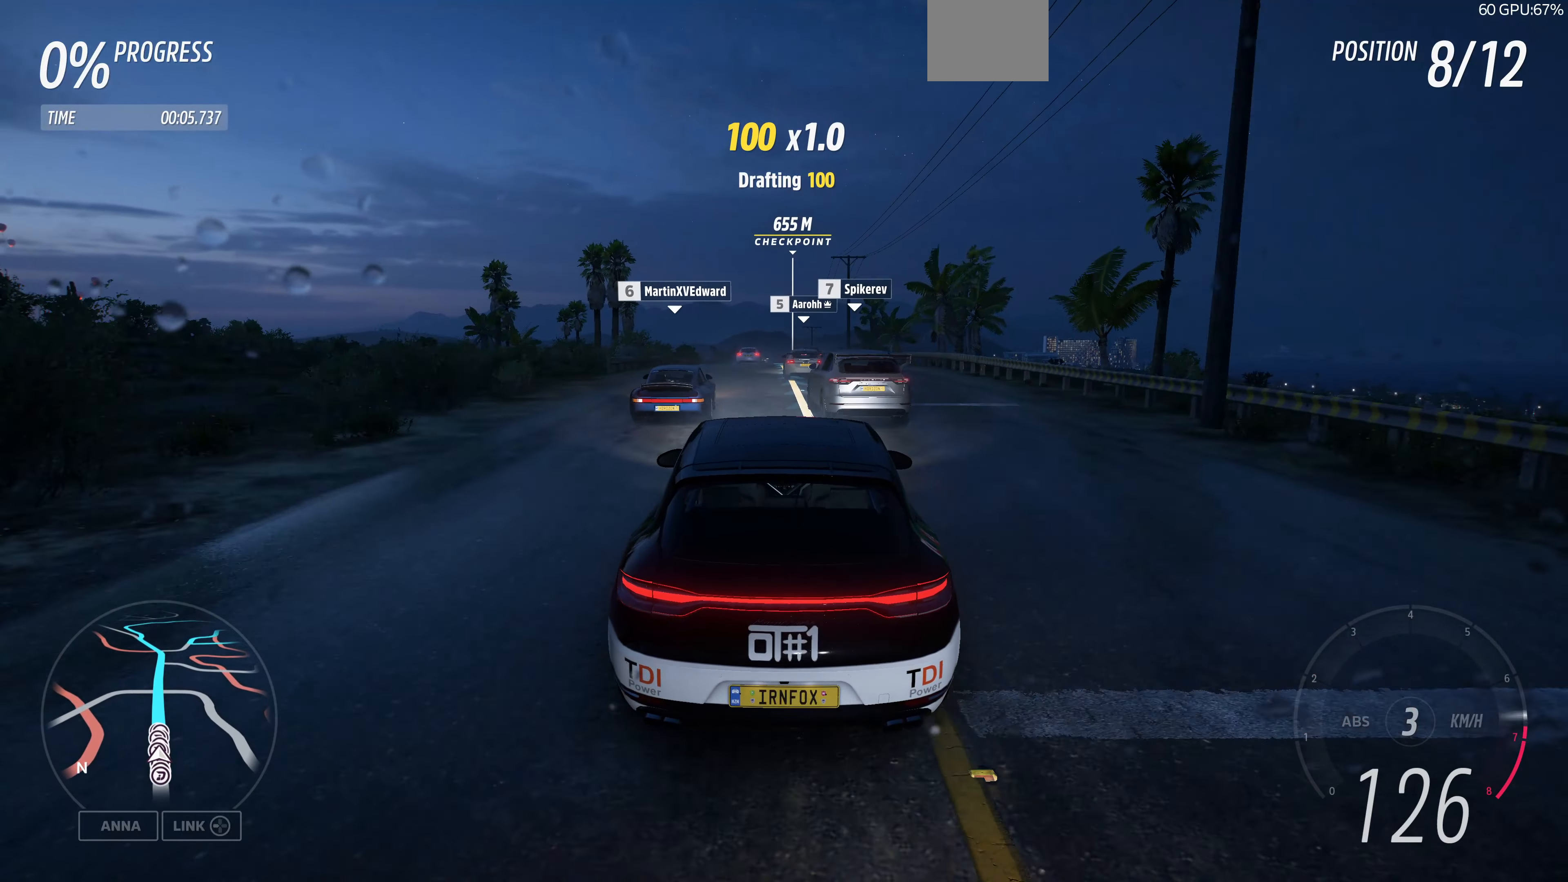
{"buttons": ["R2"], "left_stick": "center", "right_stick": "center", "events": [[67, "left_stick", "center"]]}
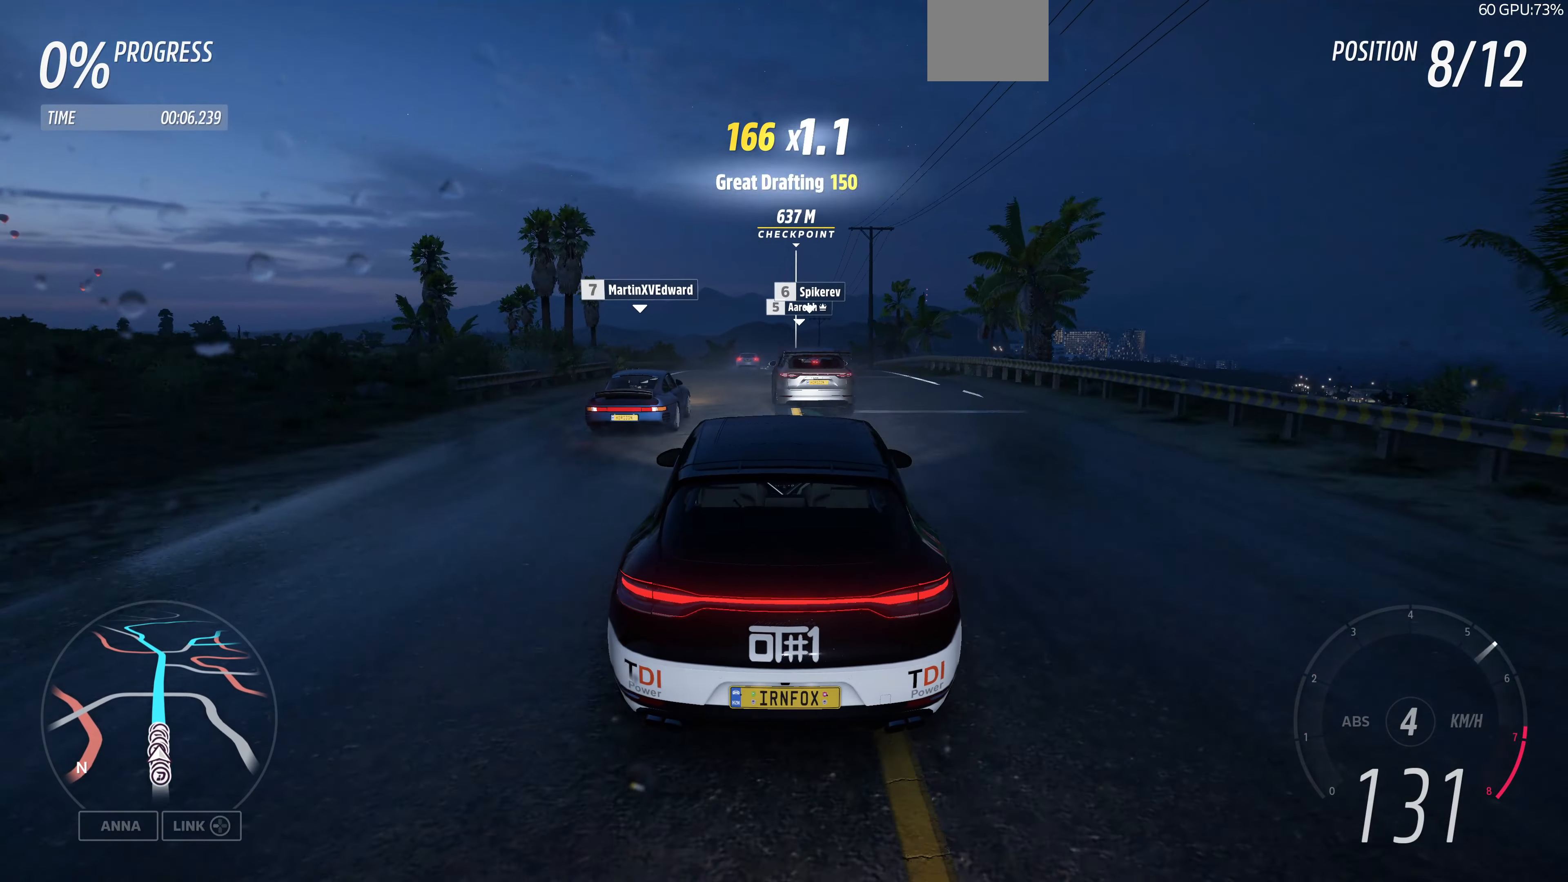
{"buttons": ["R2"], "left_stick": "up", "right_stick": "center", "events": [[267, "left_stick", "up"]]}
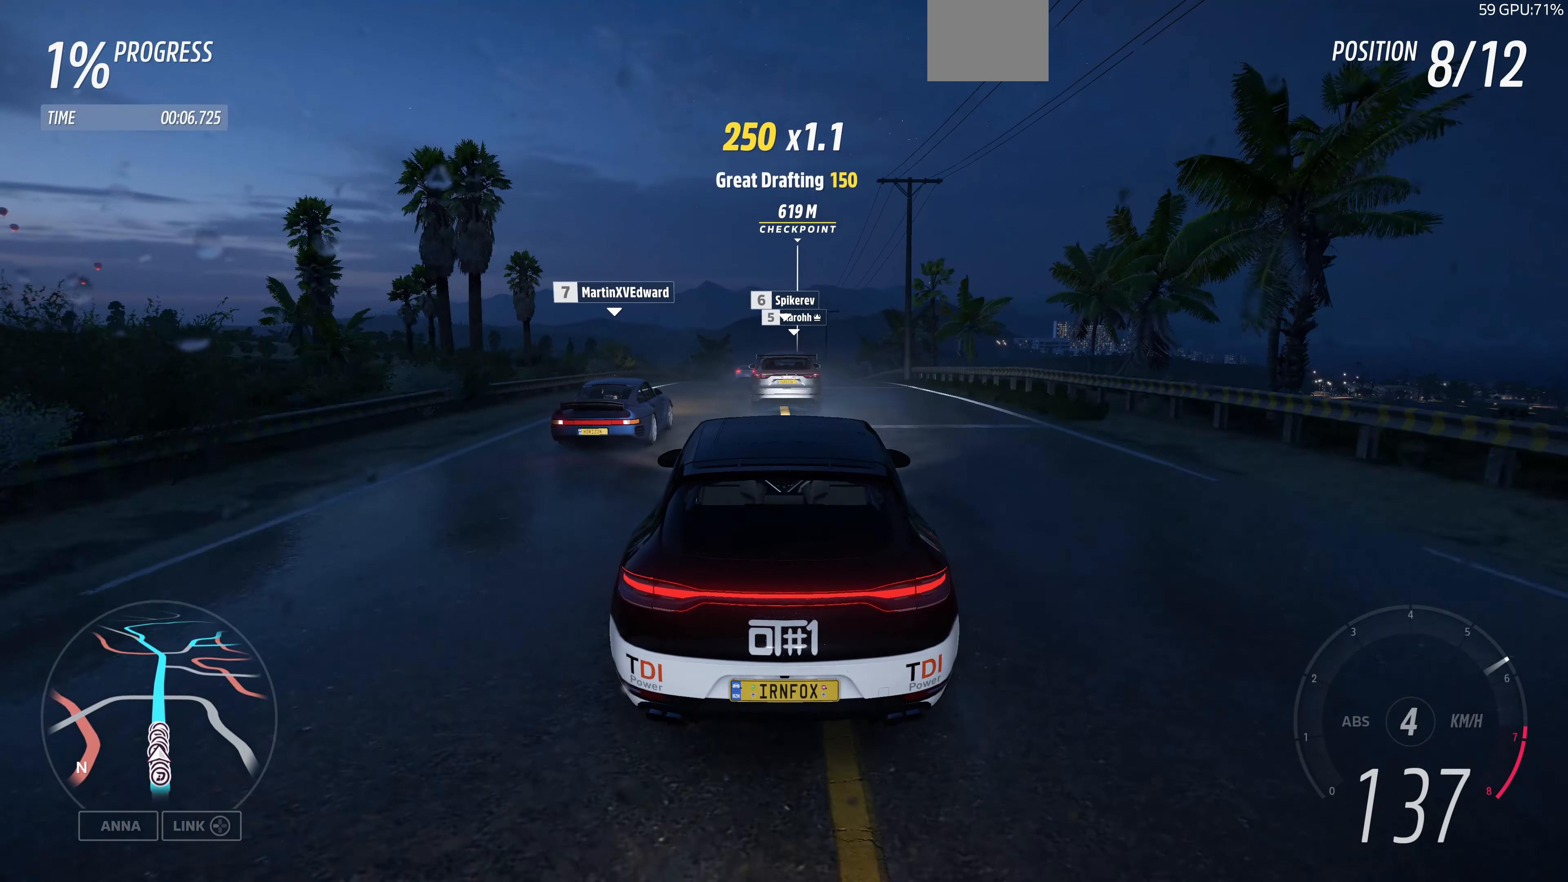
{"buttons": ["R2"], "left_stick": "up", "right_stick": "center", "events": []}
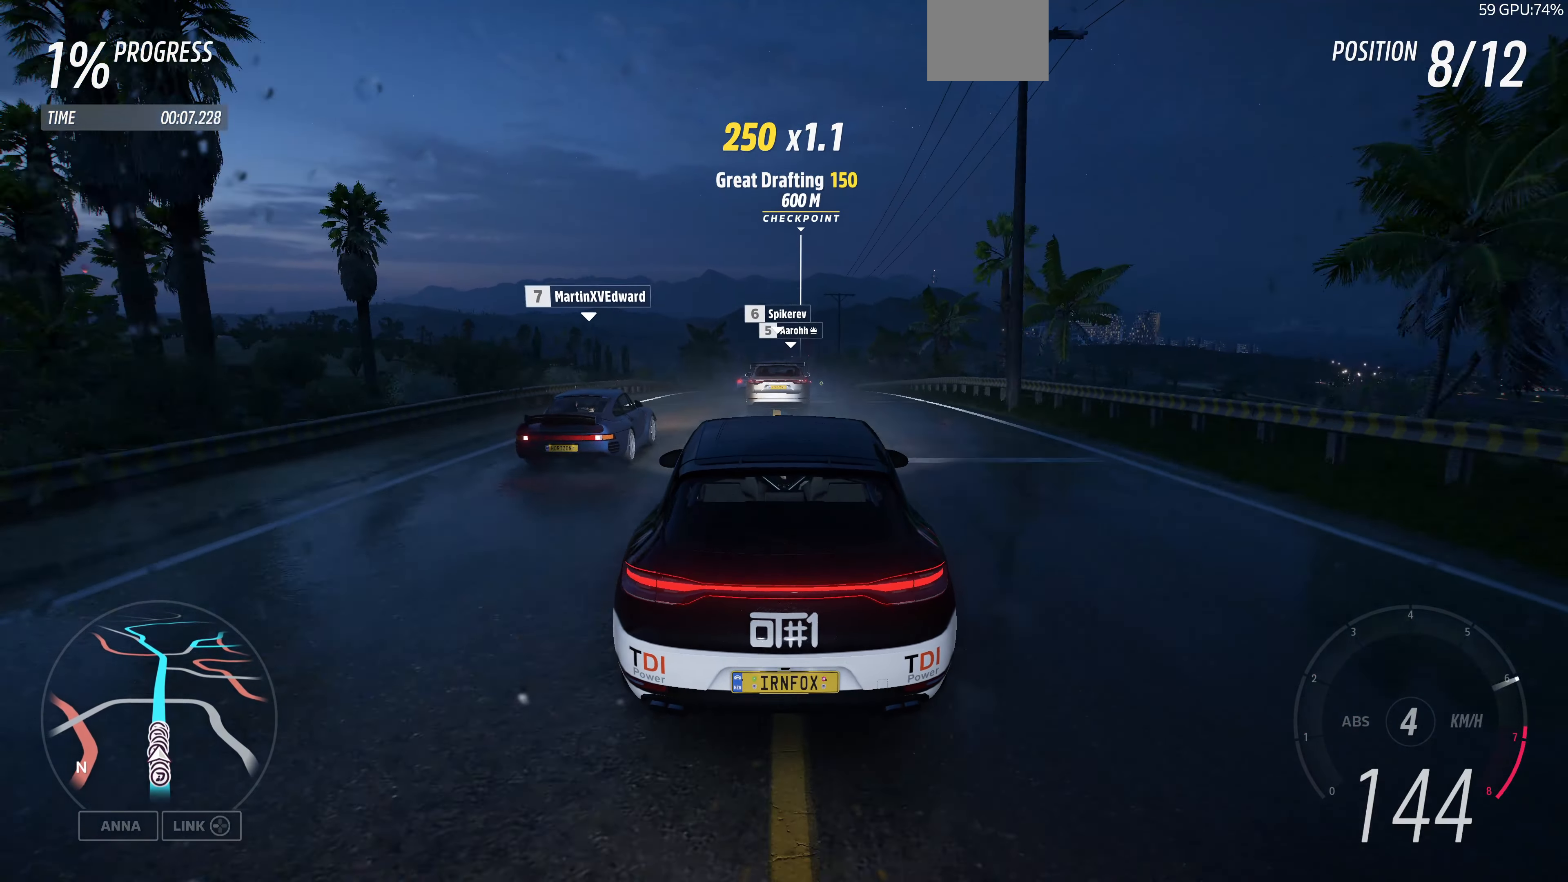
{"buttons": ["R2"], "left_stick": "center", "right_stick": "center", "events": [[467, "left_stick", "center"]]}
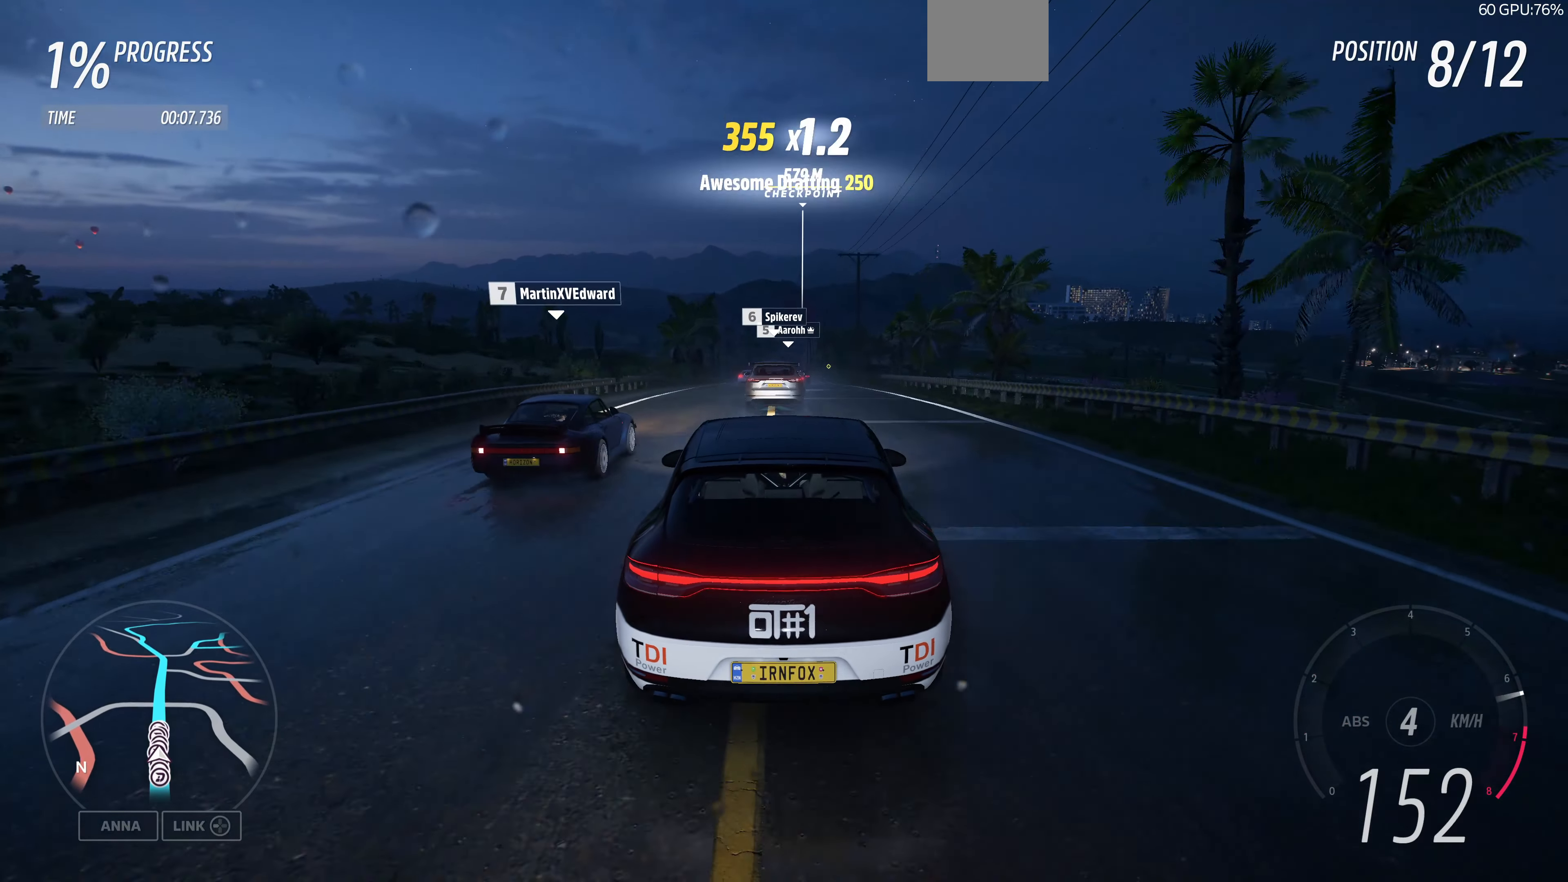
{"buttons": ["R2"], "left_stick": "up", "right_stick": "center", "events": [[233, "left_stick", "up-left"], [400, "left_stick", "up"]]}
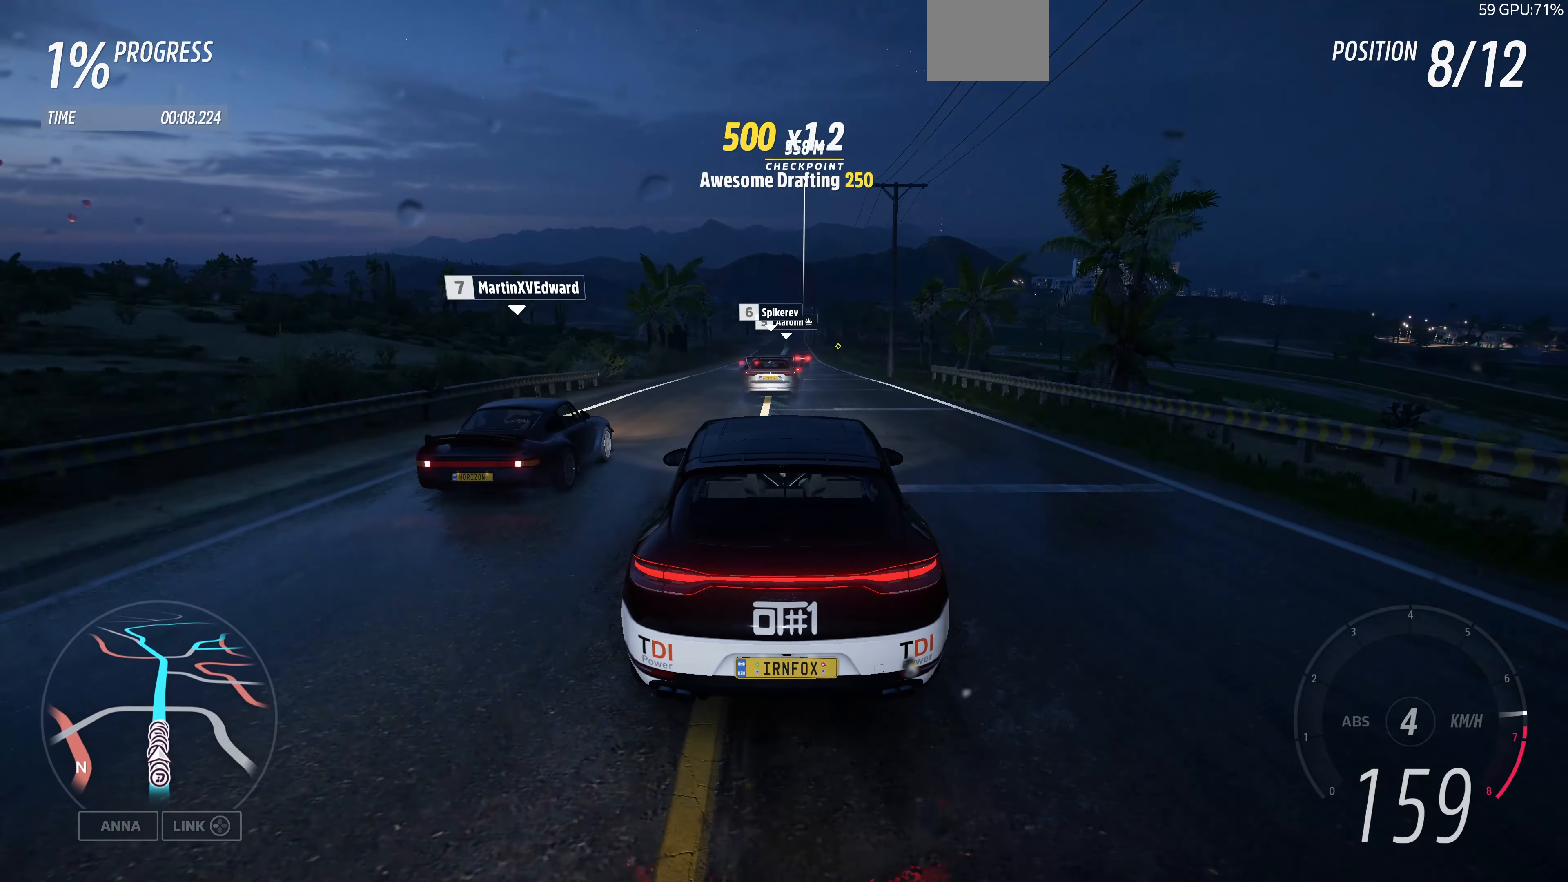
{"buttons": ["R2"], "left_stick": "center", "right_stick": "center", "events": [[267, "left_stick", "center"]]}
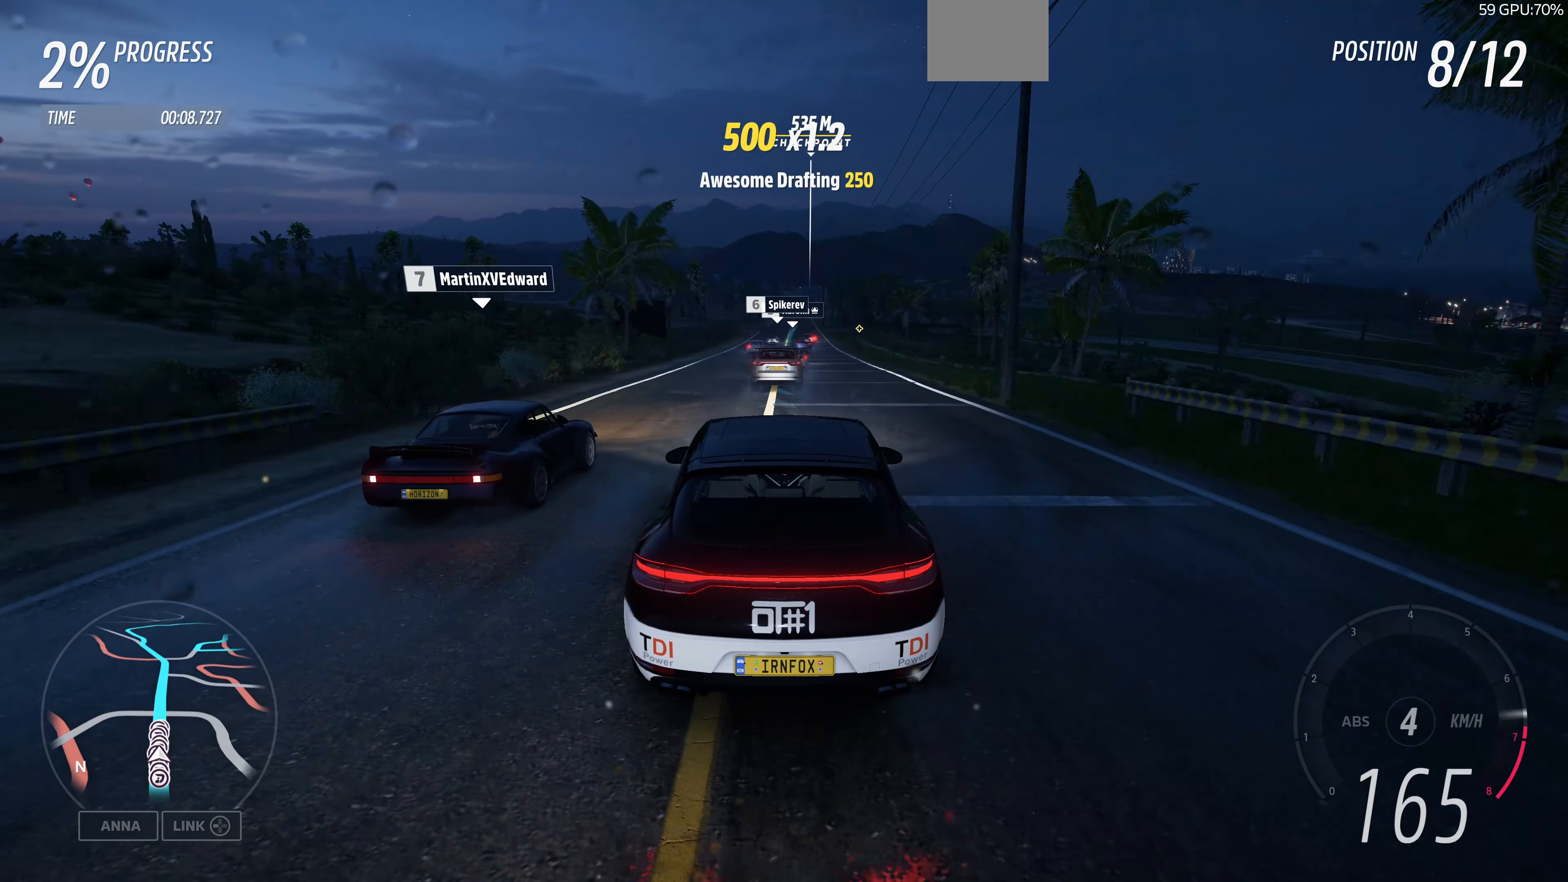
{"buttons": ["R2"], "left_stick": "center", "right_stick": "center", "events": []}